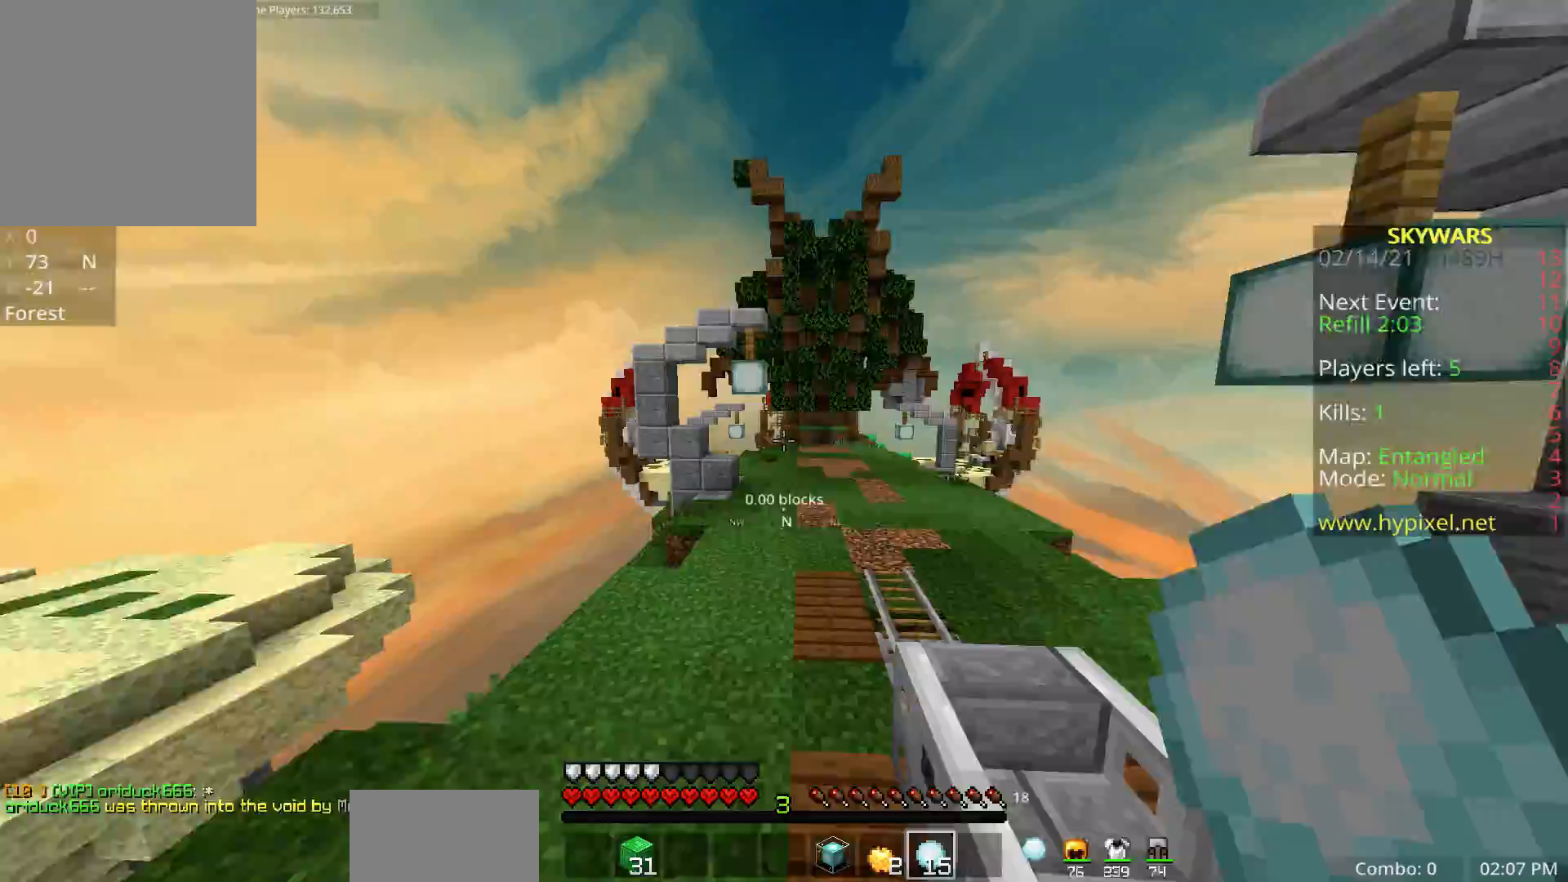
Gameplay with keyboard and mouse; each line is a JSON object with the keys and mouse buttons held at the frame after it. "events" lists presses ("down") and releases ("up") of "a", "d", "fl", "r", "s", "shift", "space", "w", "z", "mouse_left" and "mouse_right" between this image and that frame as [ms after this image, input, new state], when the widget could be followed in between. "mouse_left", "mouse_right" = the "left", "right" buttons of the "mouse" list. No other keys are recorded. Fast repeated clicks can show as one long hold. Mouse movement is not recorded. Key names are as the overlay labels them; some are game actions (e.g. jump) rather than physical keys.
{"keys": ["space", "w"], "mouse": [], "events": []}
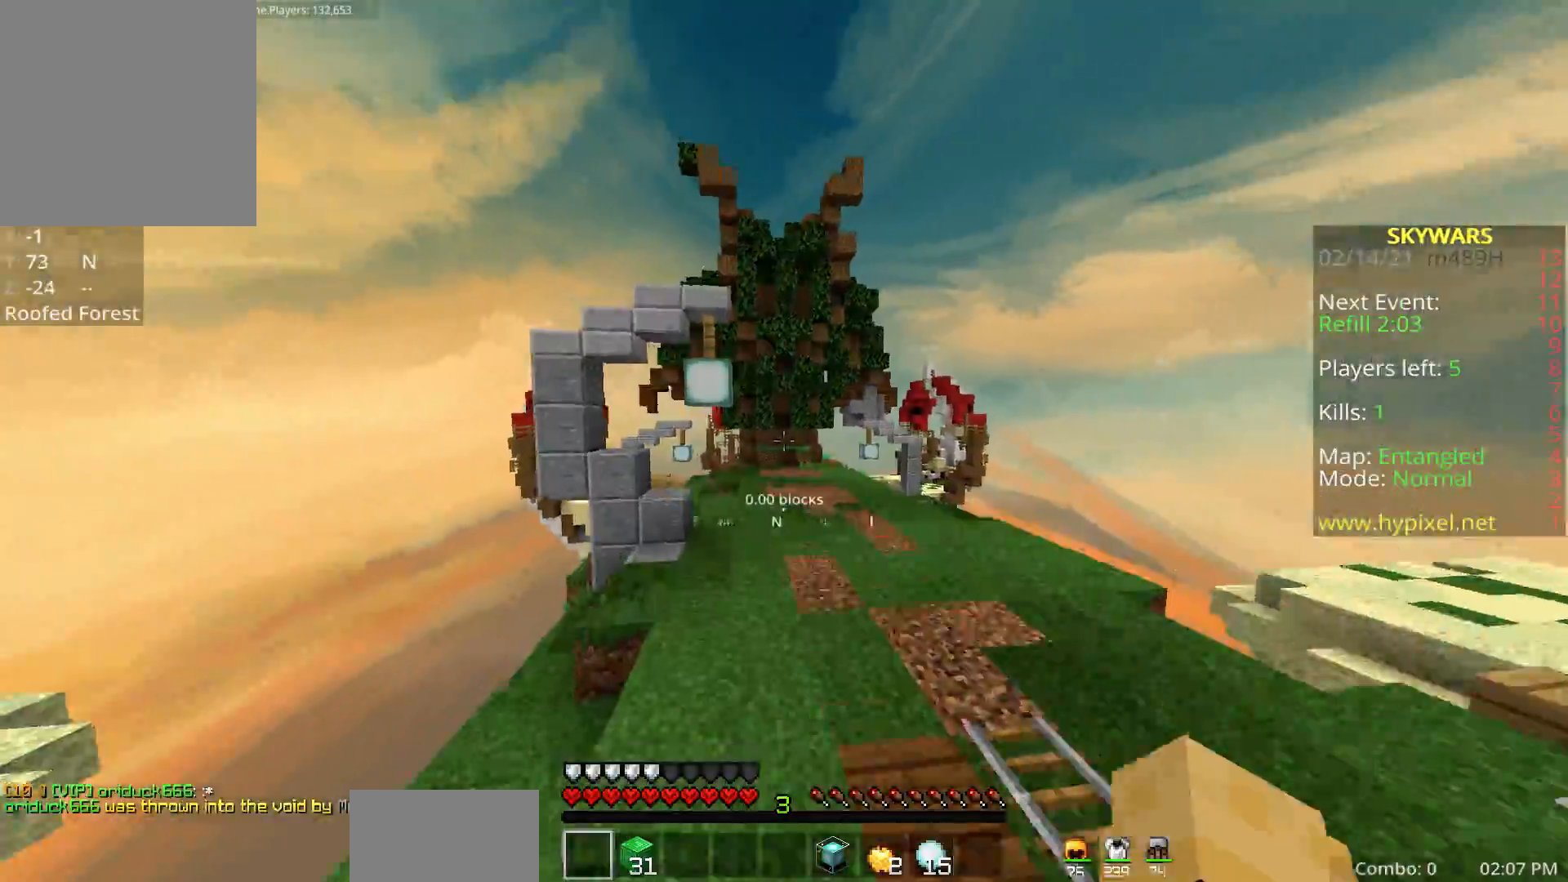
{"keys": ["fl", "space", "w"], "mouse": [], "events": [[50, "fl", "down"], [217, "mouse_left", "down"], [367, "mouse_left", "up"]]}
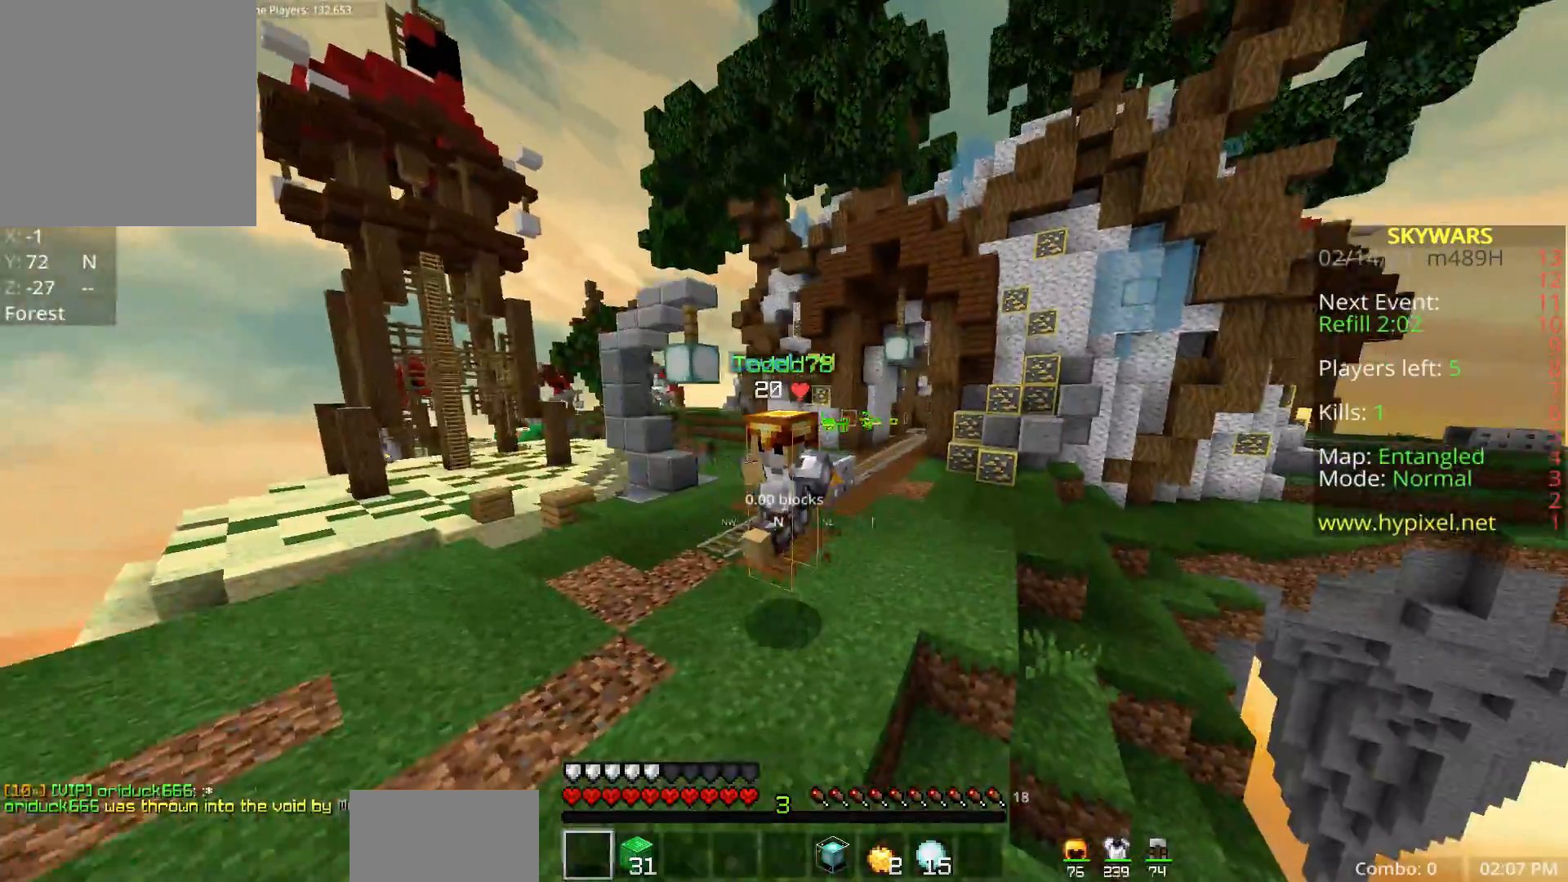
{"keys": ["fl", "space", "w"], "mouse": [], "events": [[283, "mouse_left", "down"], [467, "mouse_left", "up"]]}
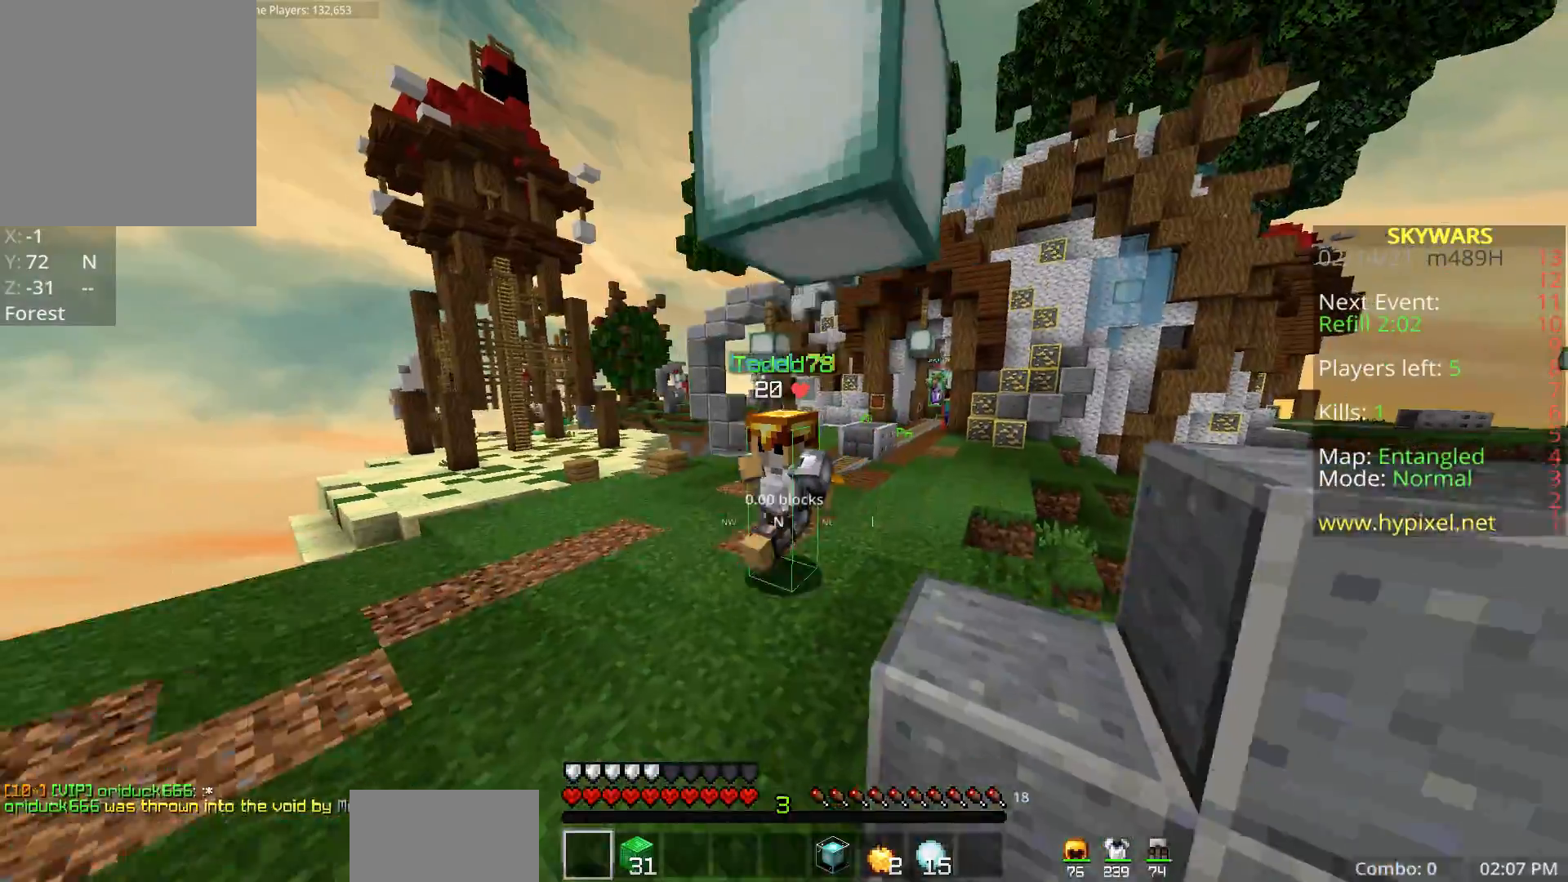
{"keys": ["fl", "space", "w"], "mouse": [], "events": [[83, "mouse_left", "down"], [250, "mouse_left", "up"], [317, "mouse_left", "down"], [467, "mouse_left", "up"]]}
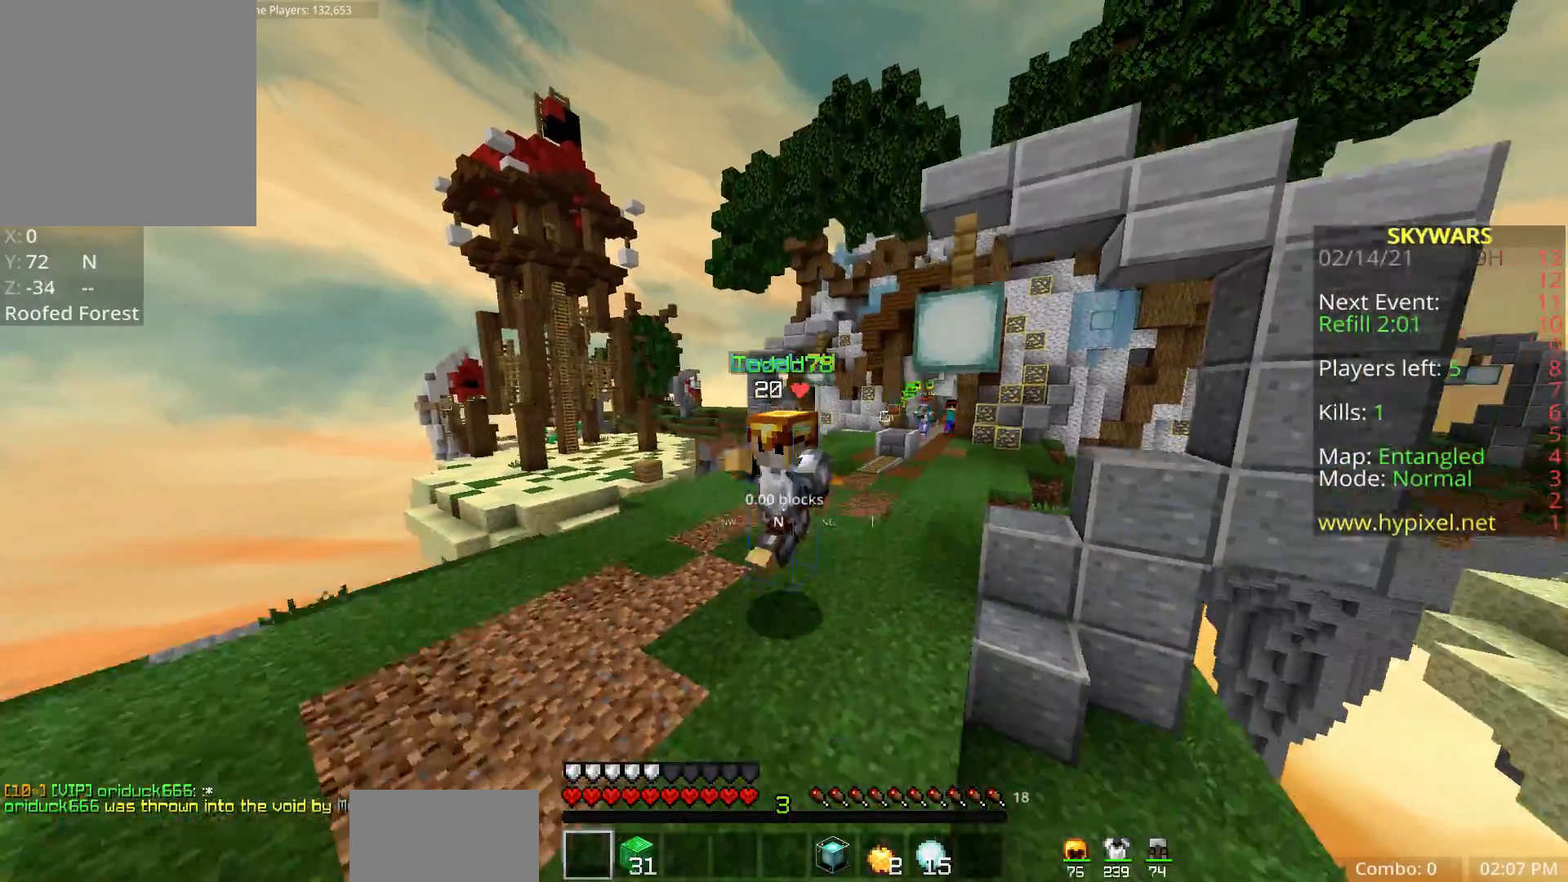
{"keys": ["space", "w"], "mouse": [], "events": [[283, "fl", "up"]]}
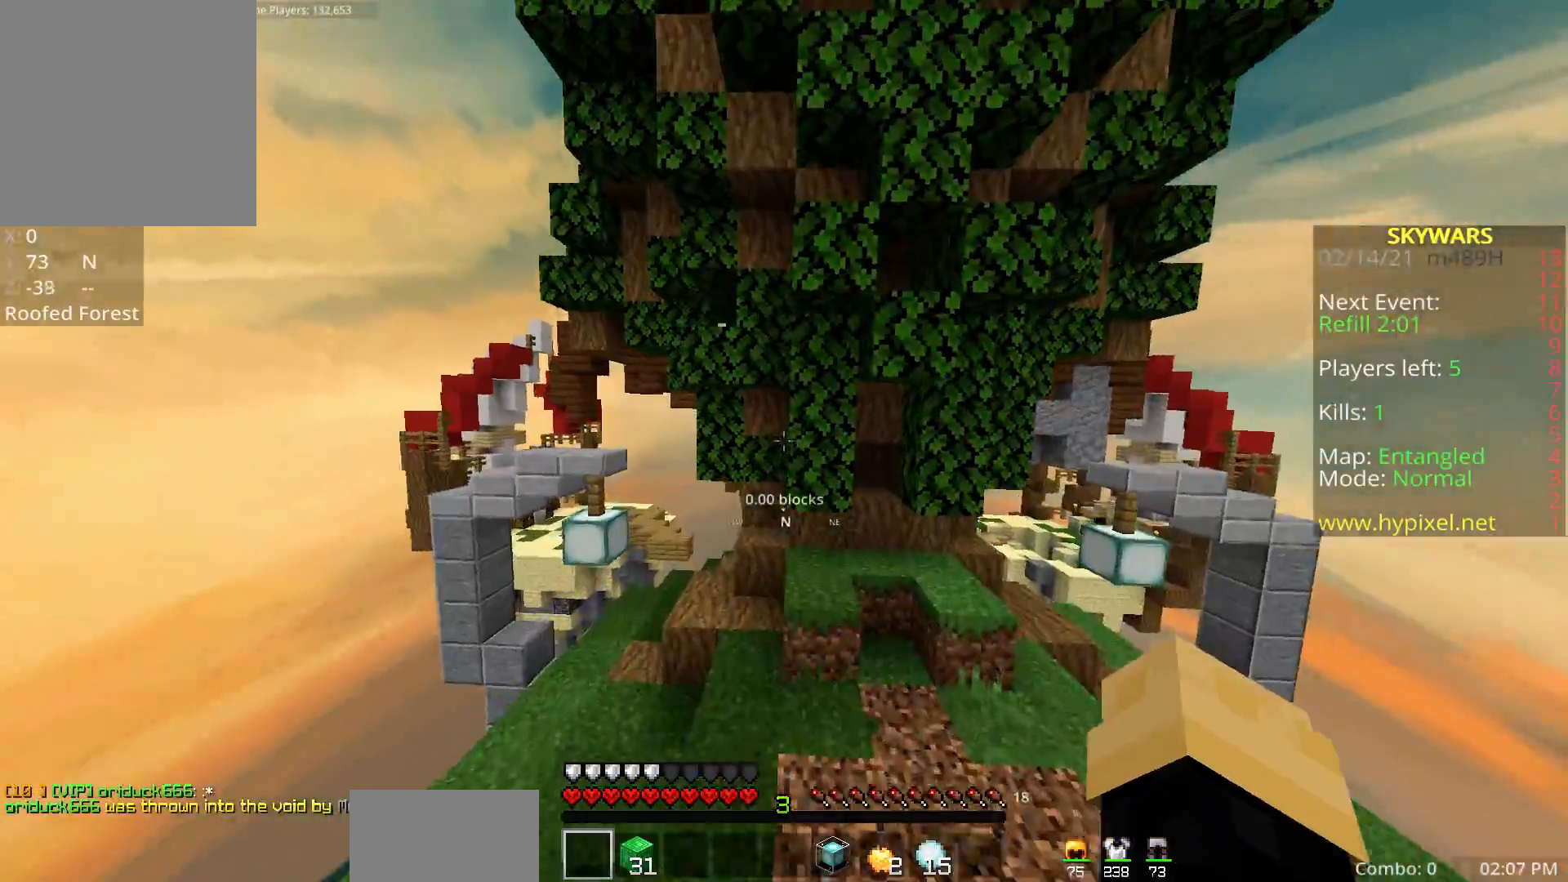
{"keys": ["a", "space", "w"], "mouse": [], "events": [[167, "space", "up"], [217, "mouse_left", "down"], [417, "mouse_left", "up"], [467, "a", "down"], [467, "space", "down"]]}
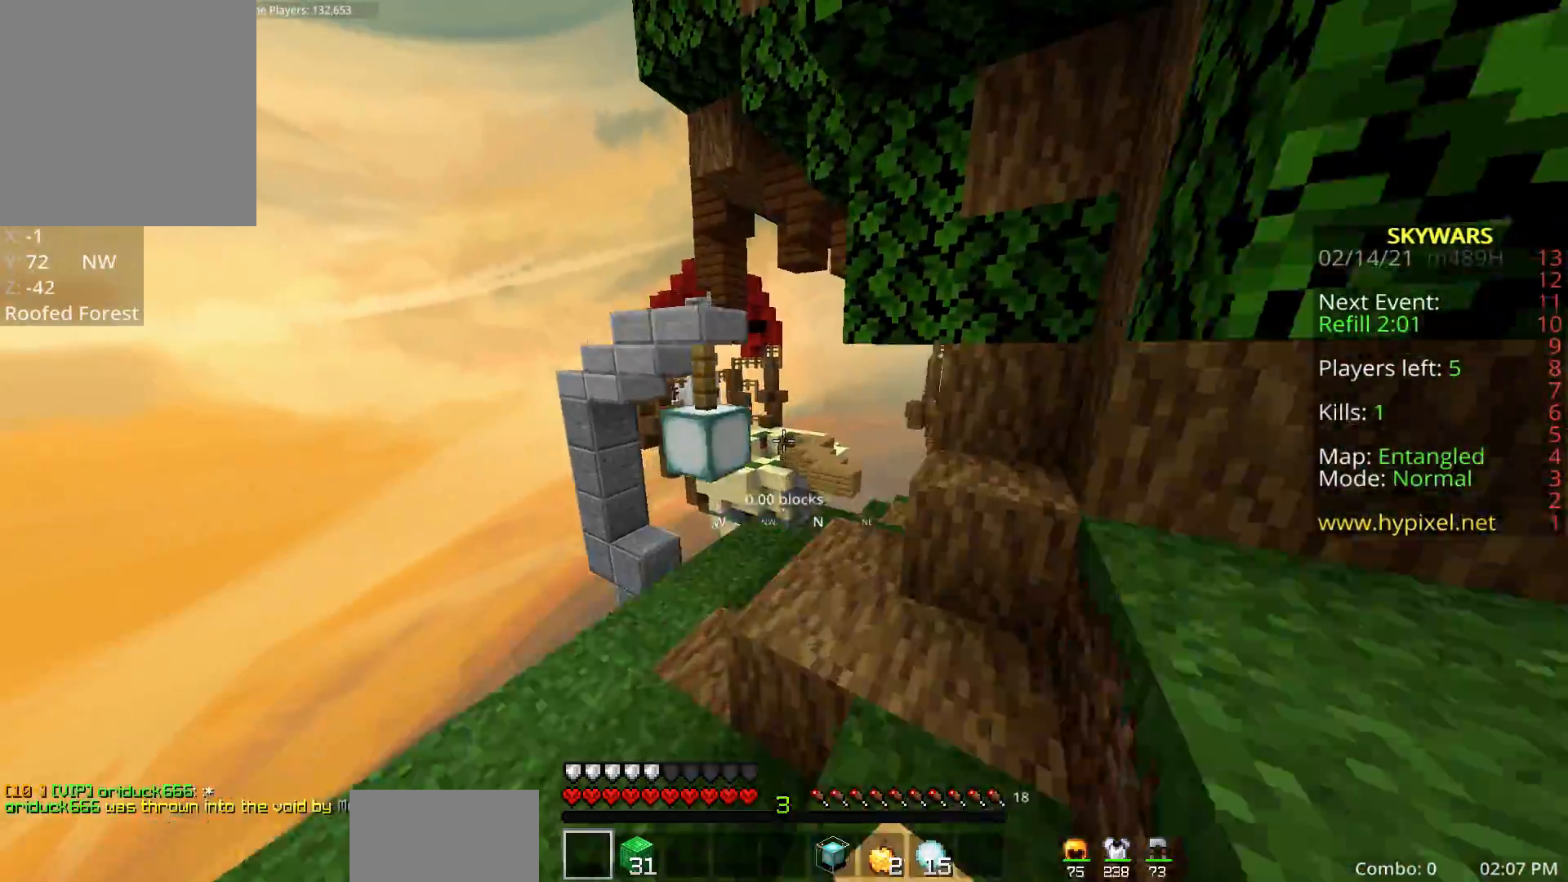
{"keys": ["w"], "mouse": [], "events": [[233, "space", "up"], [250, "a", "up"]]}
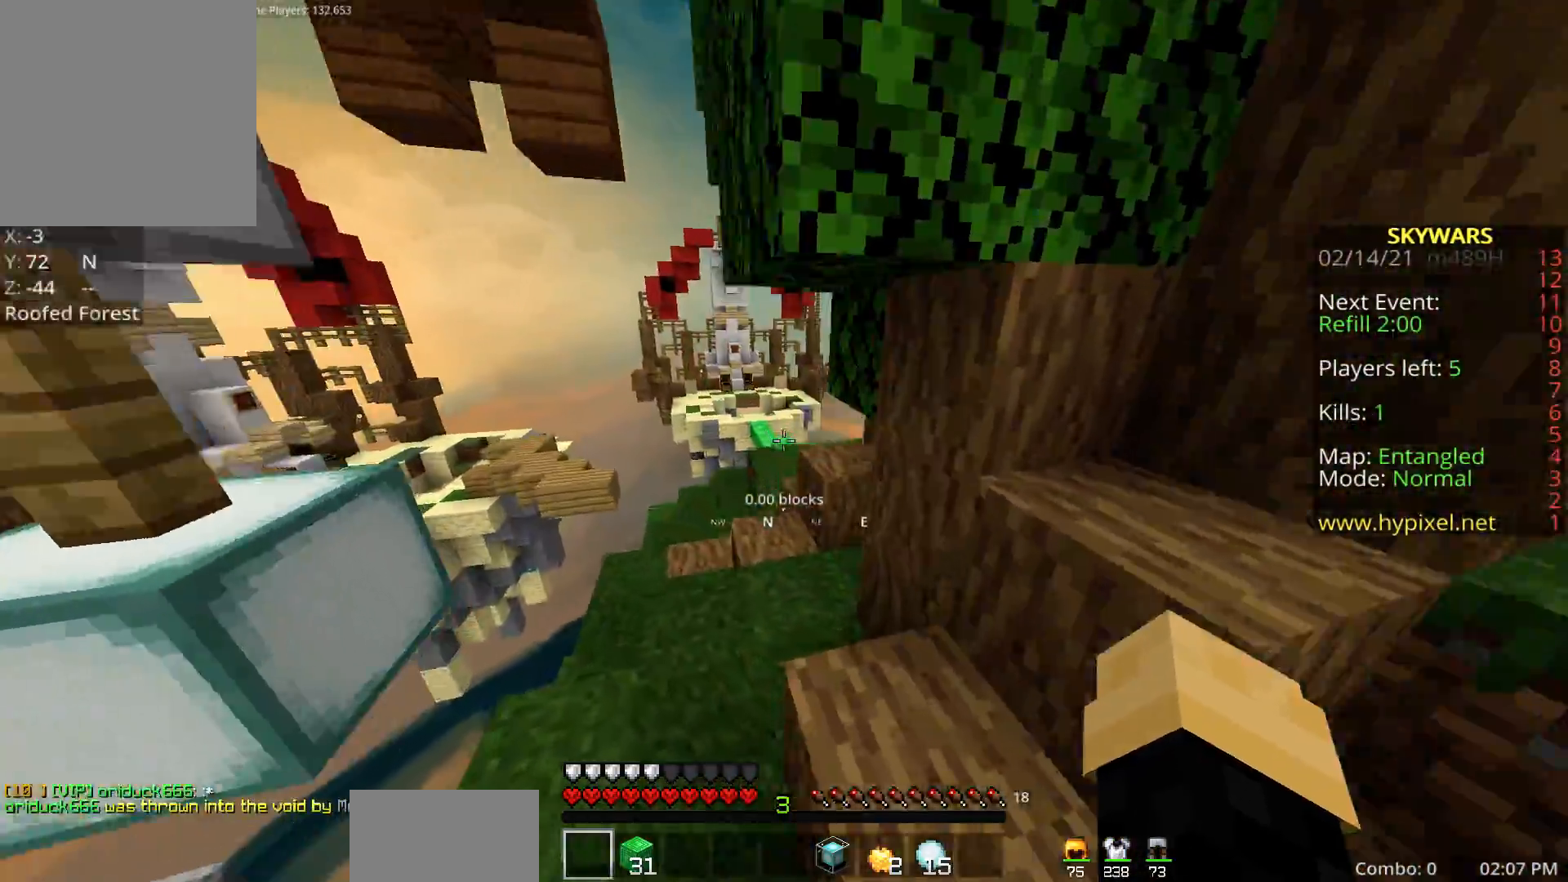
{"keys": ["w"], "mouse": [], "events": []}
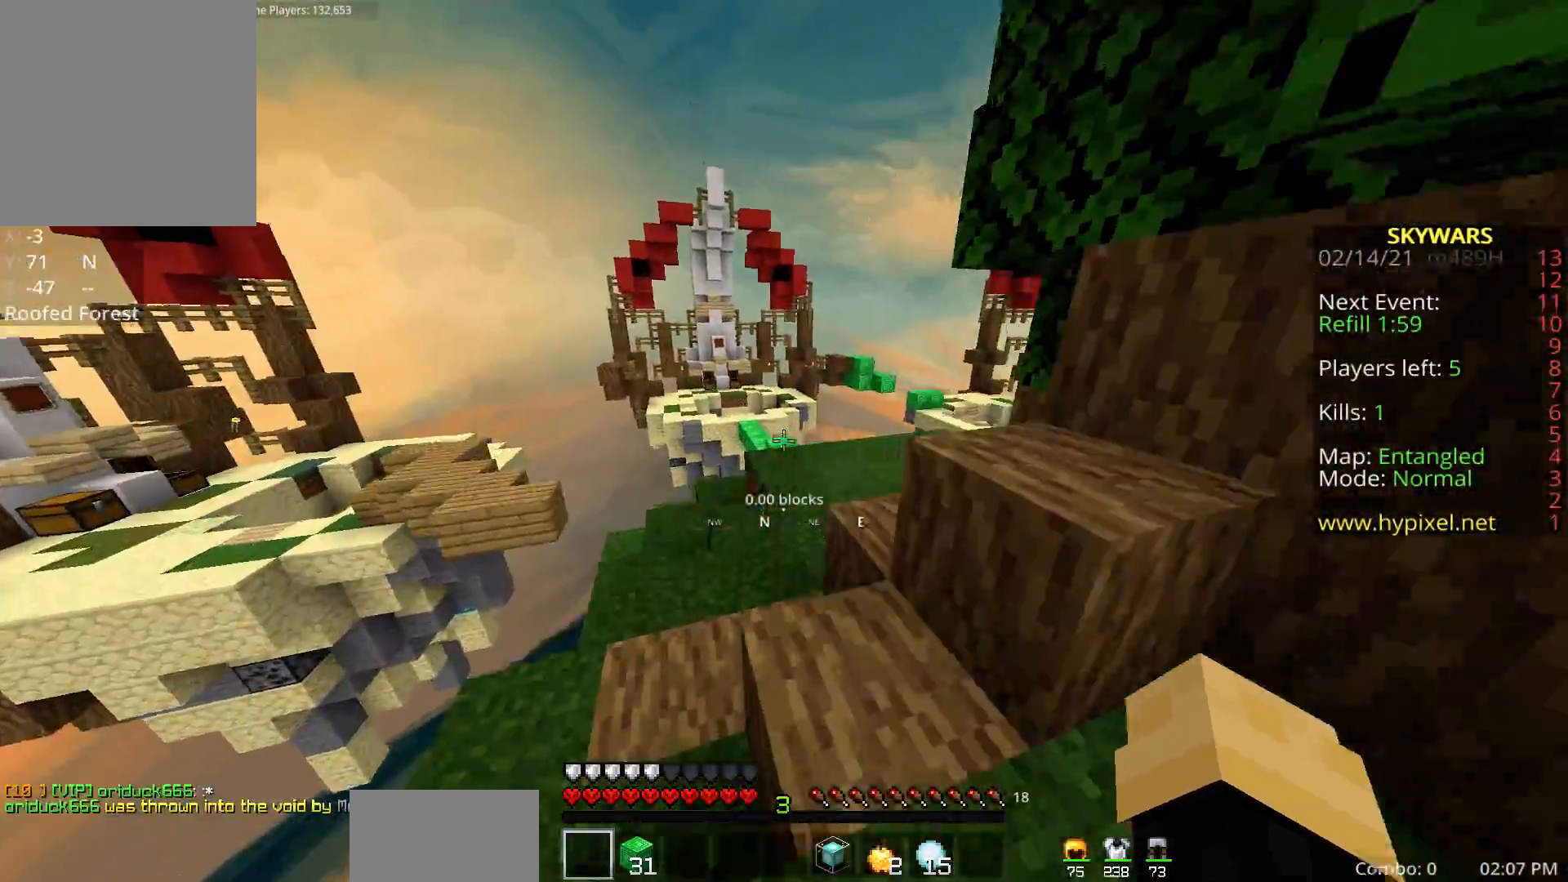
{"keys": ["space", "w"], "mouse": [], "events": [[133, "space", "down"]]}
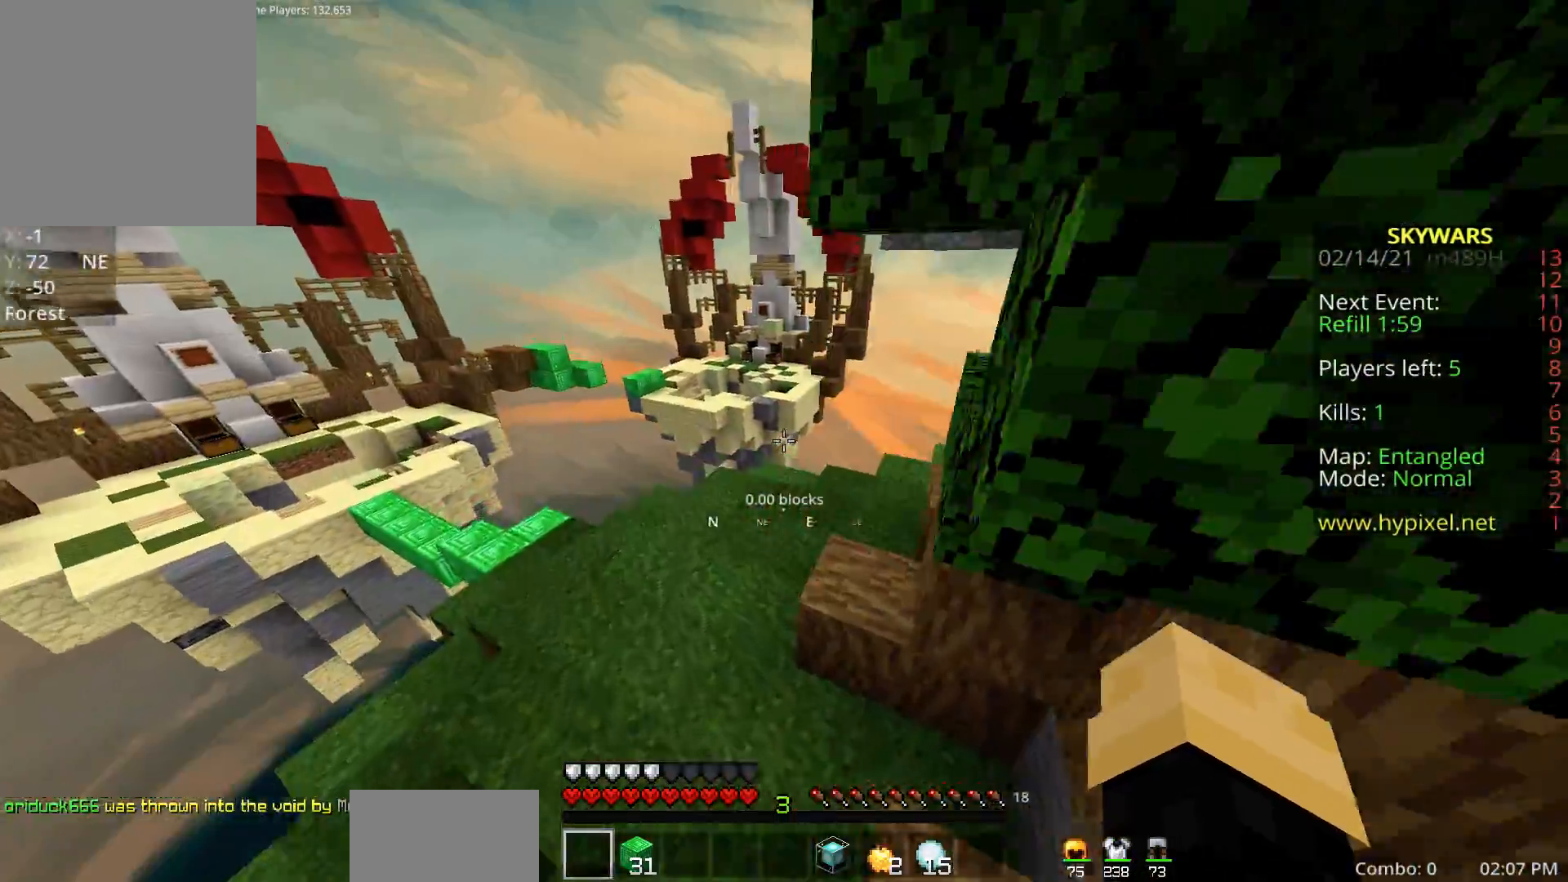
{"keys": ["a", "w"], "mouse": [], "events": [[83, "a", "down"], [367, "space", "up"]]}
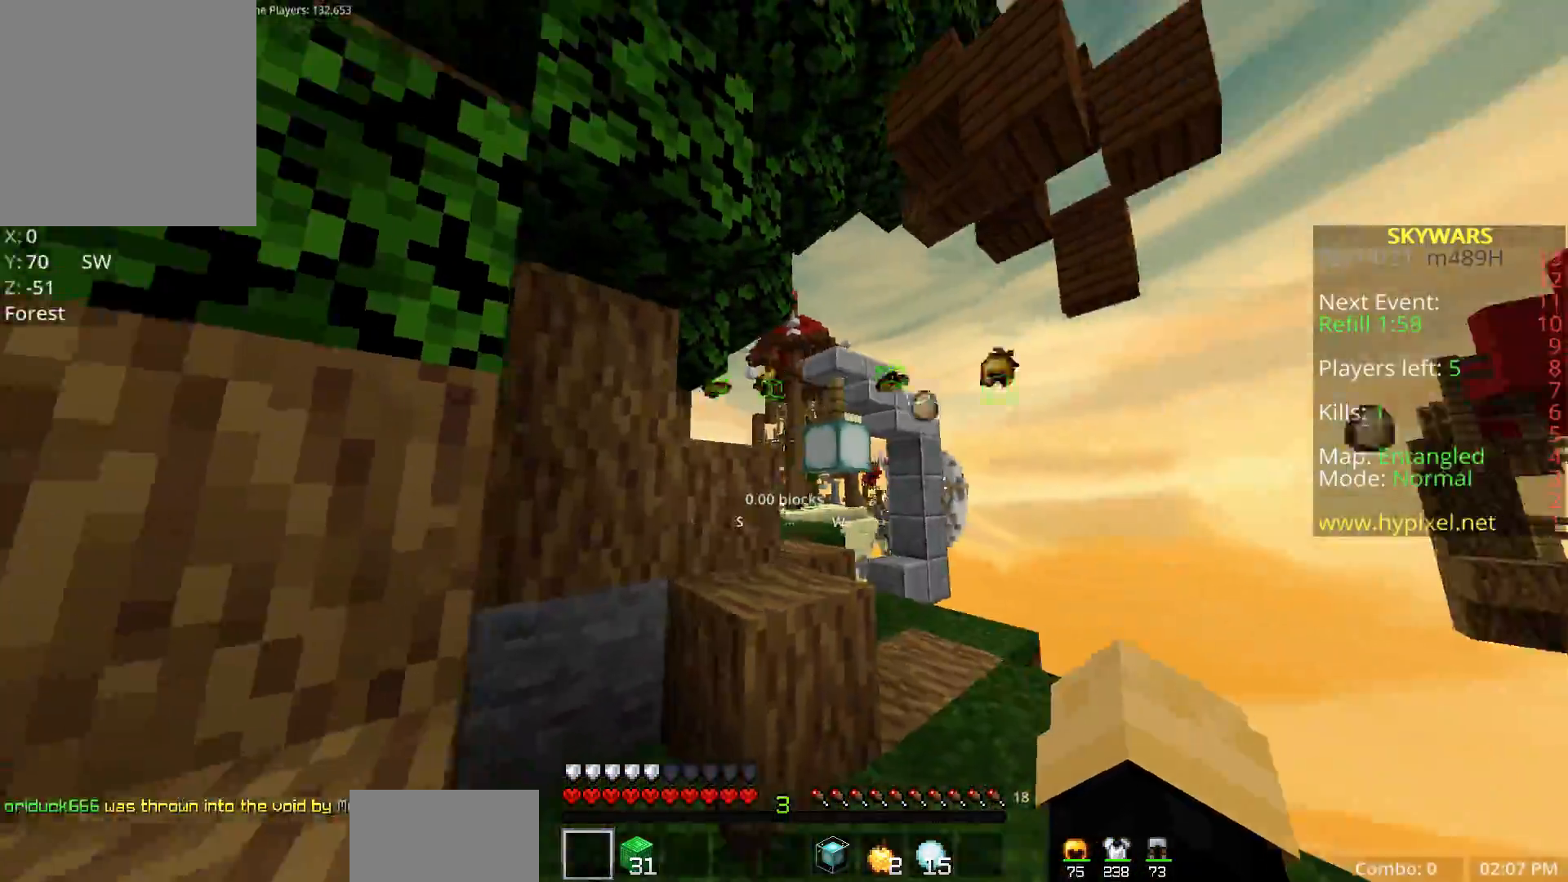
{"keys": ["s"], "mouse": [], "events": [[50, "w", "up"], [133, "s", "down"], [217, "a", "up"]]}
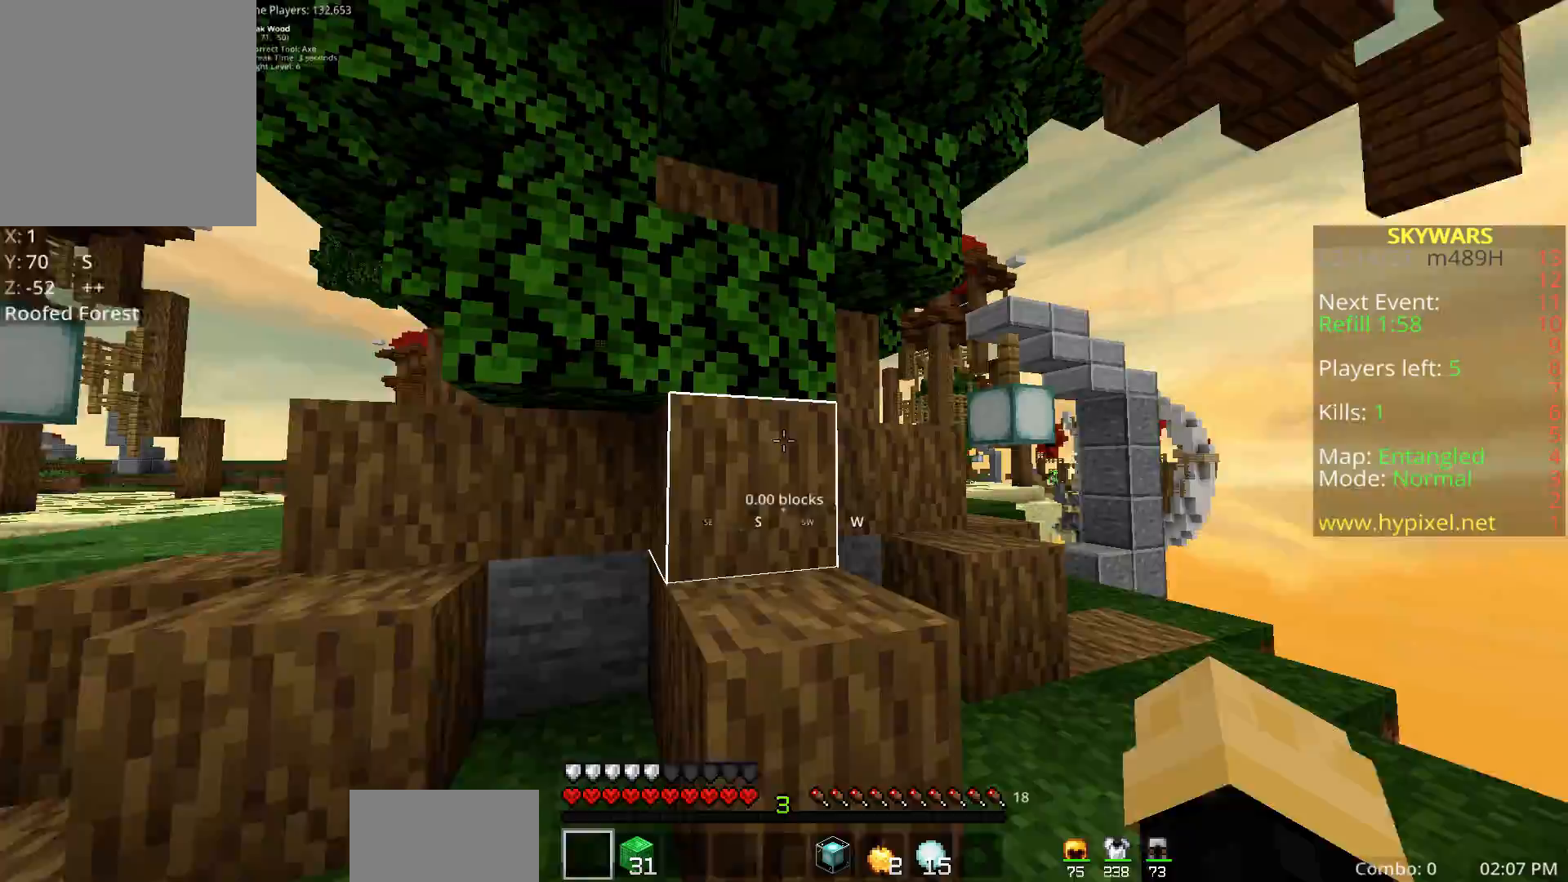
{"keys": ["d", "w"], "mouse": ["left"], "events": [[67, "d", "down"], [250, "s", "up"], [333, "mouse_left", "down"], [417, "w", "down"]]}
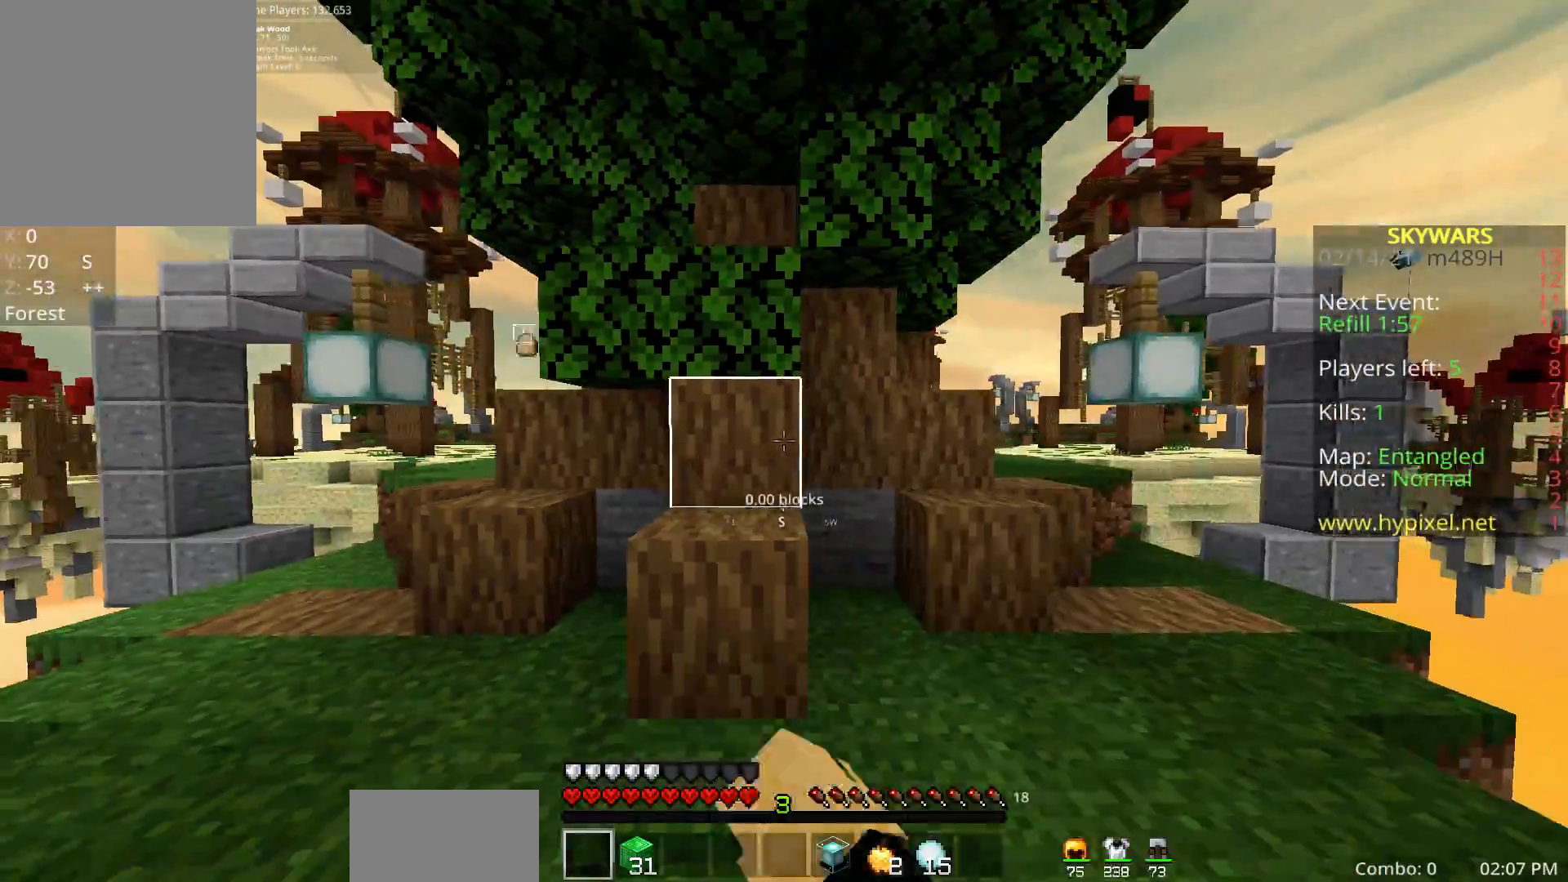
{"keys": ["d"], "mouse": [], "events": [[150, "w", "up"], [283, "d", "up"], [300, "mouse_left", "up"], [367, "mouse_left", "down"], [433, "mouse_left", "up"], [500, "d", "down"]]}
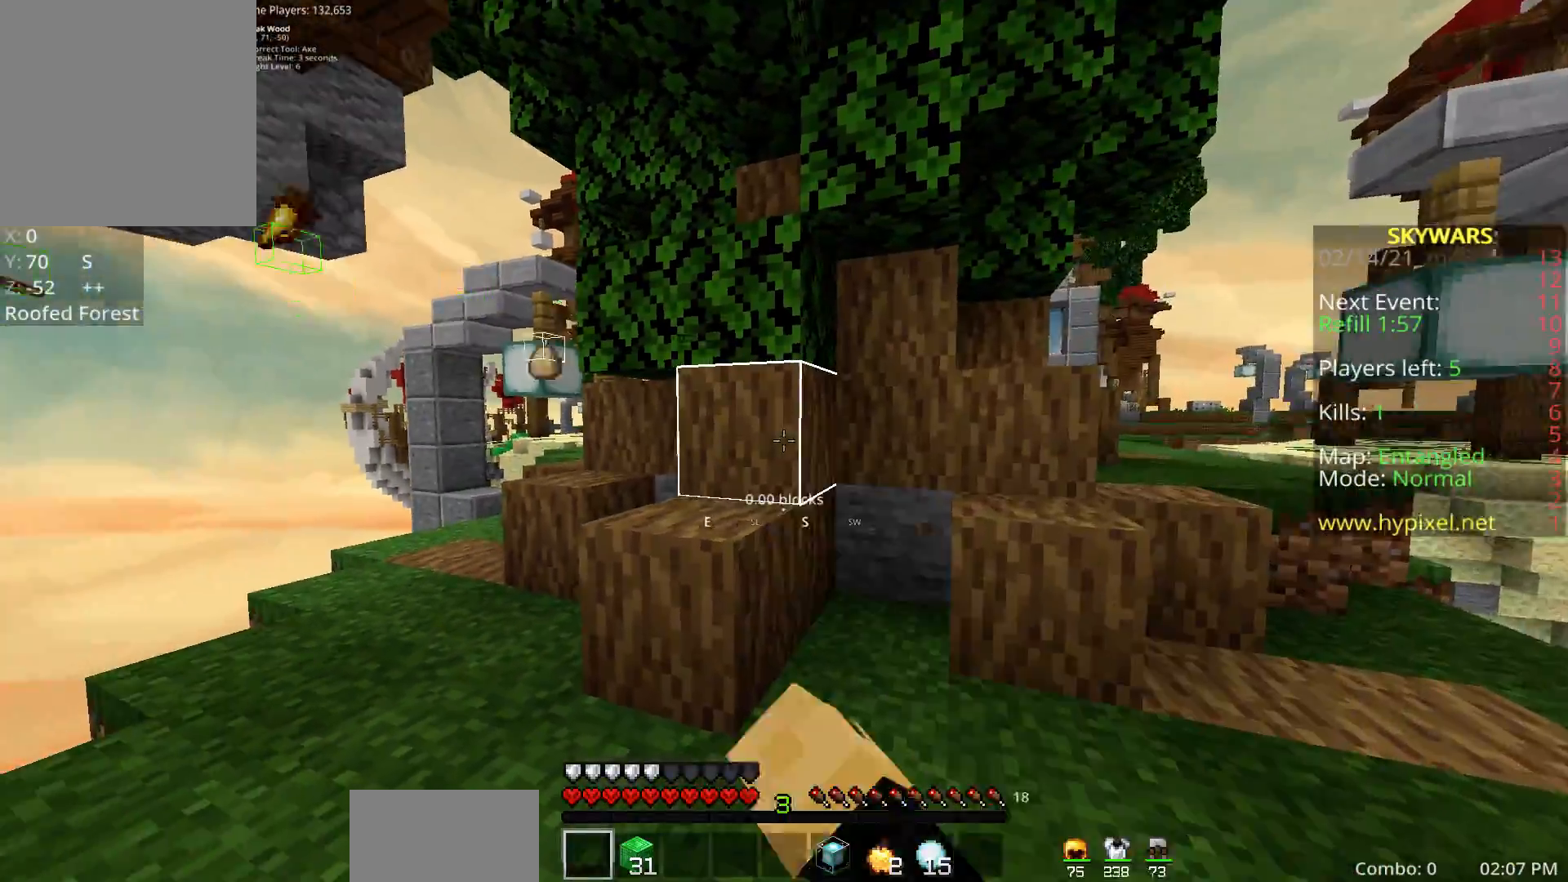
{"keys": [], "mouse": [], "events": [[200, "d", "up"], [317, "d", "down"], [483, "d", "up"]]}
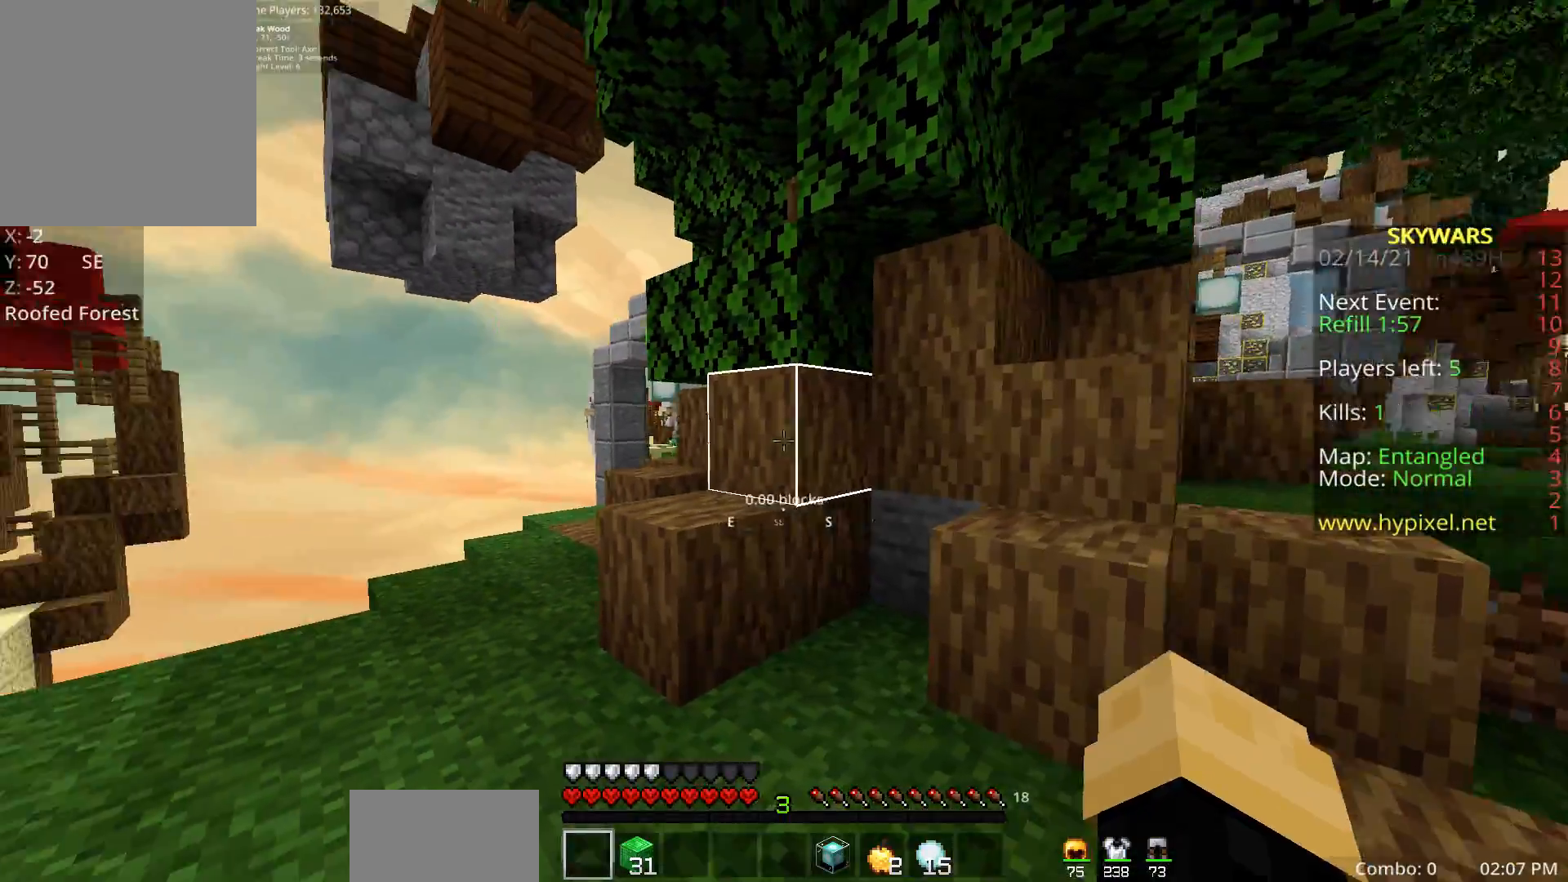
{"keys": [], "mouse": [], "events": [[117, "w", "down"], [467, "w", "up"]]}
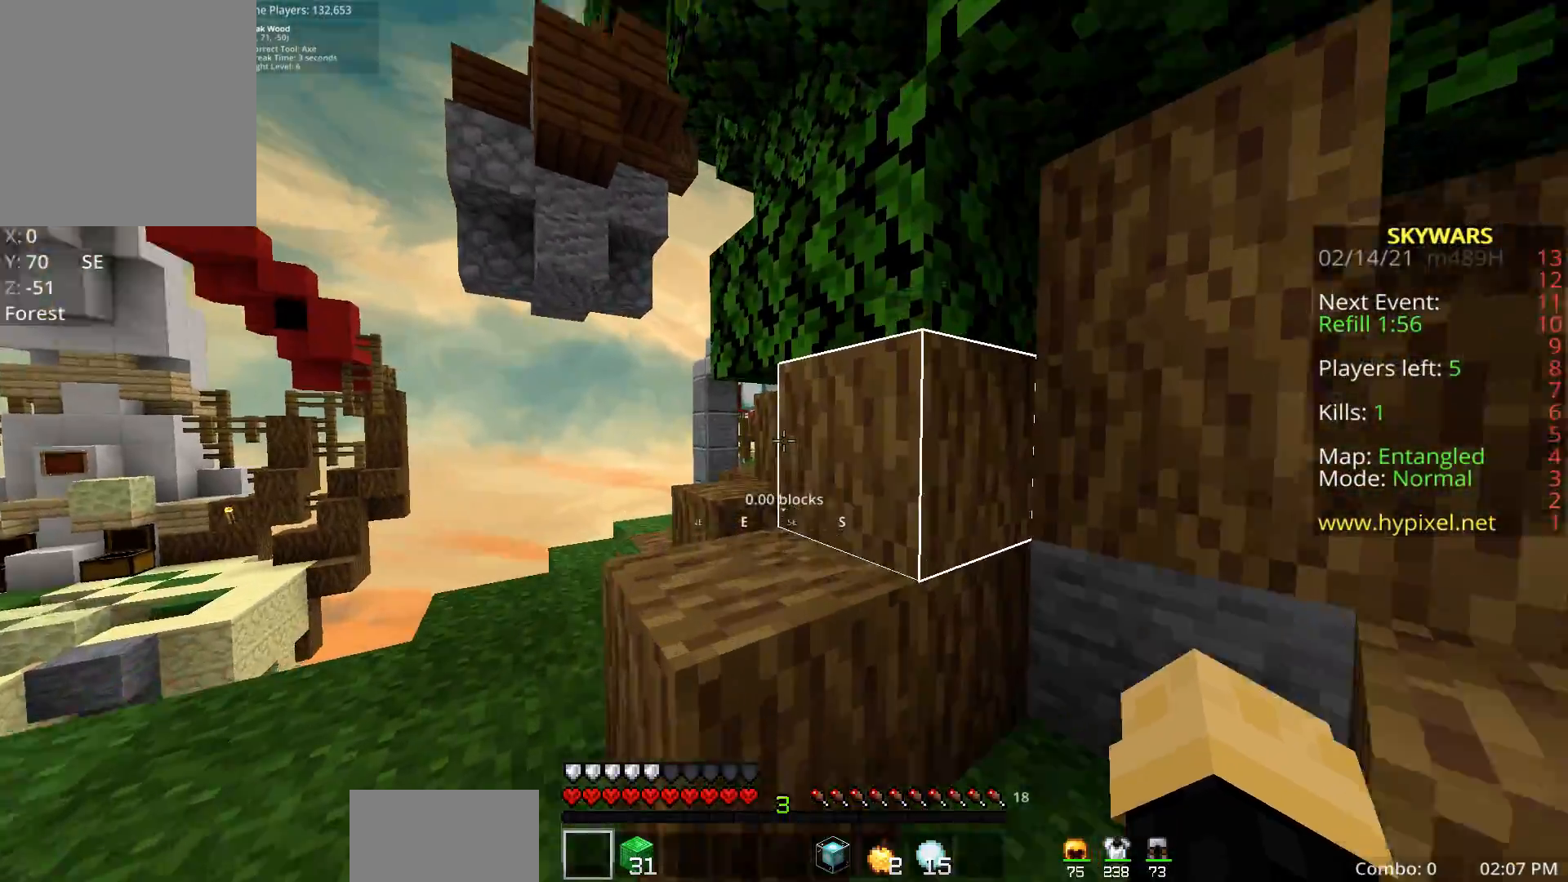
{"keys": ["s"], "mouse": [], "events": [[50, "d", "down"], [167, "s", "down"], [250, "d", "up"]]}
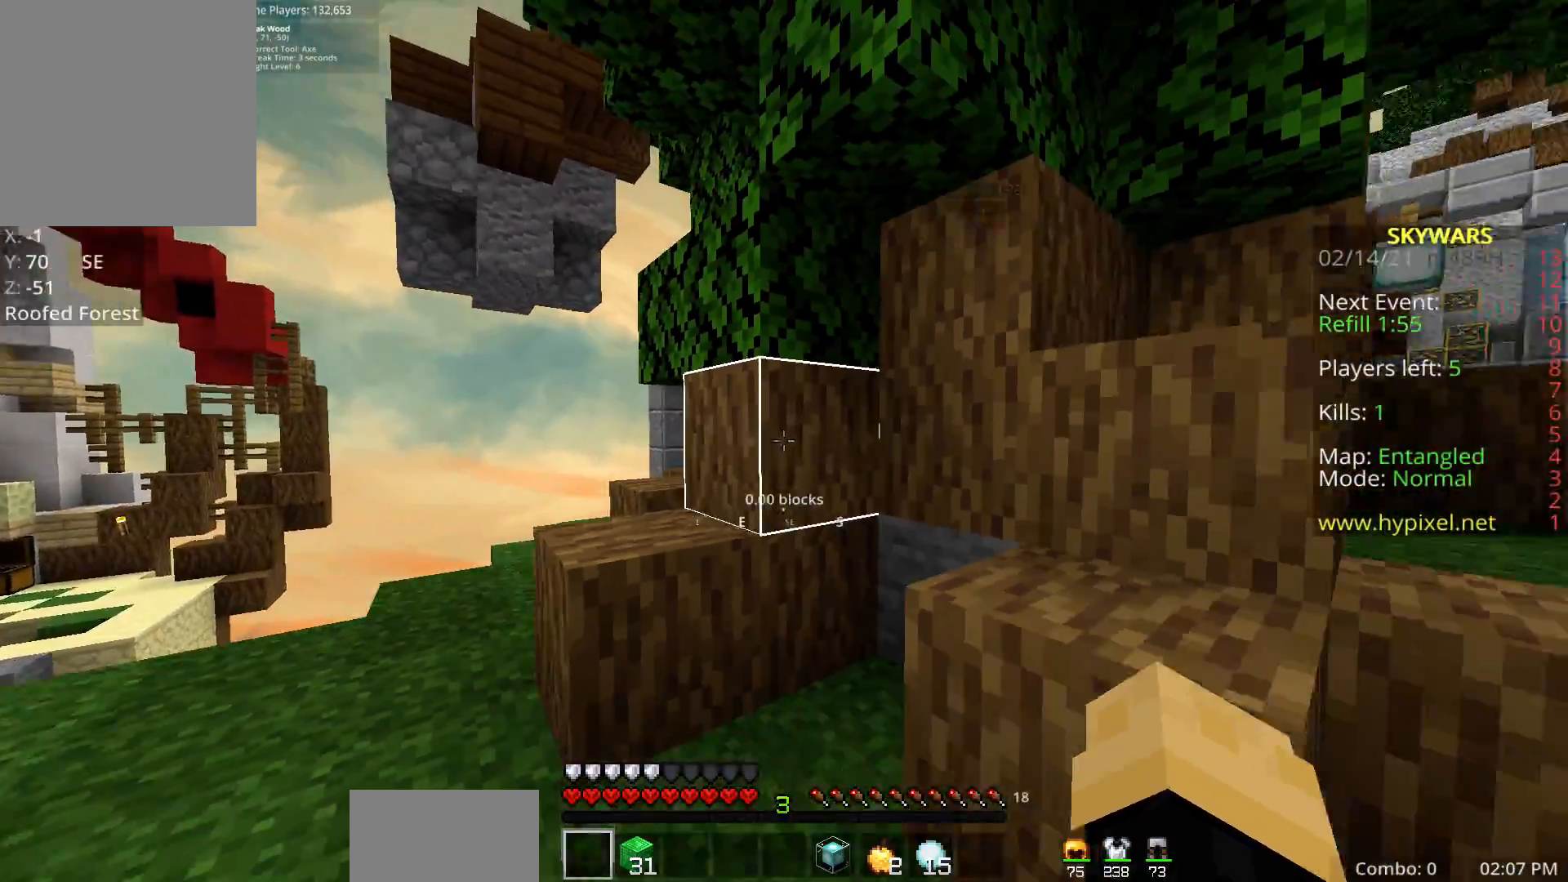
{"keys": ["a"], "mouse": [], "events": [[33, "s", "up"], [67, "mouse_left", "down"], [83, "a", "down"], [183, "mouse_left", "up"], [317, "mouse_left", "down"], [417, "mouse_left", "up"]]}
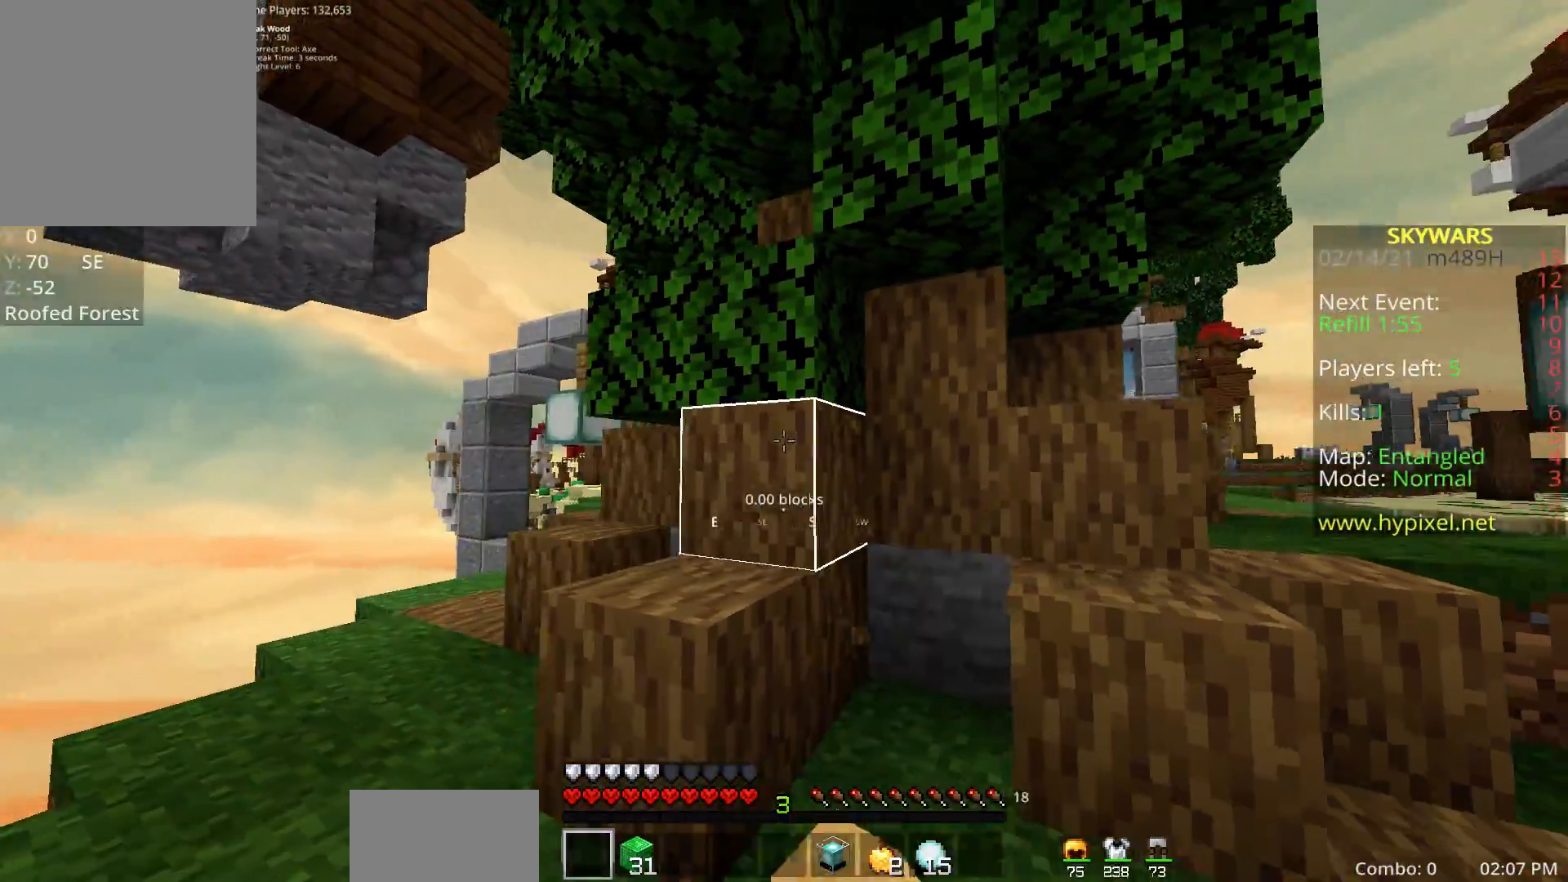
{"keys": ["w"], "mouse": [], "events": [[67, "a", "up"], [350, "w", "down"]]}
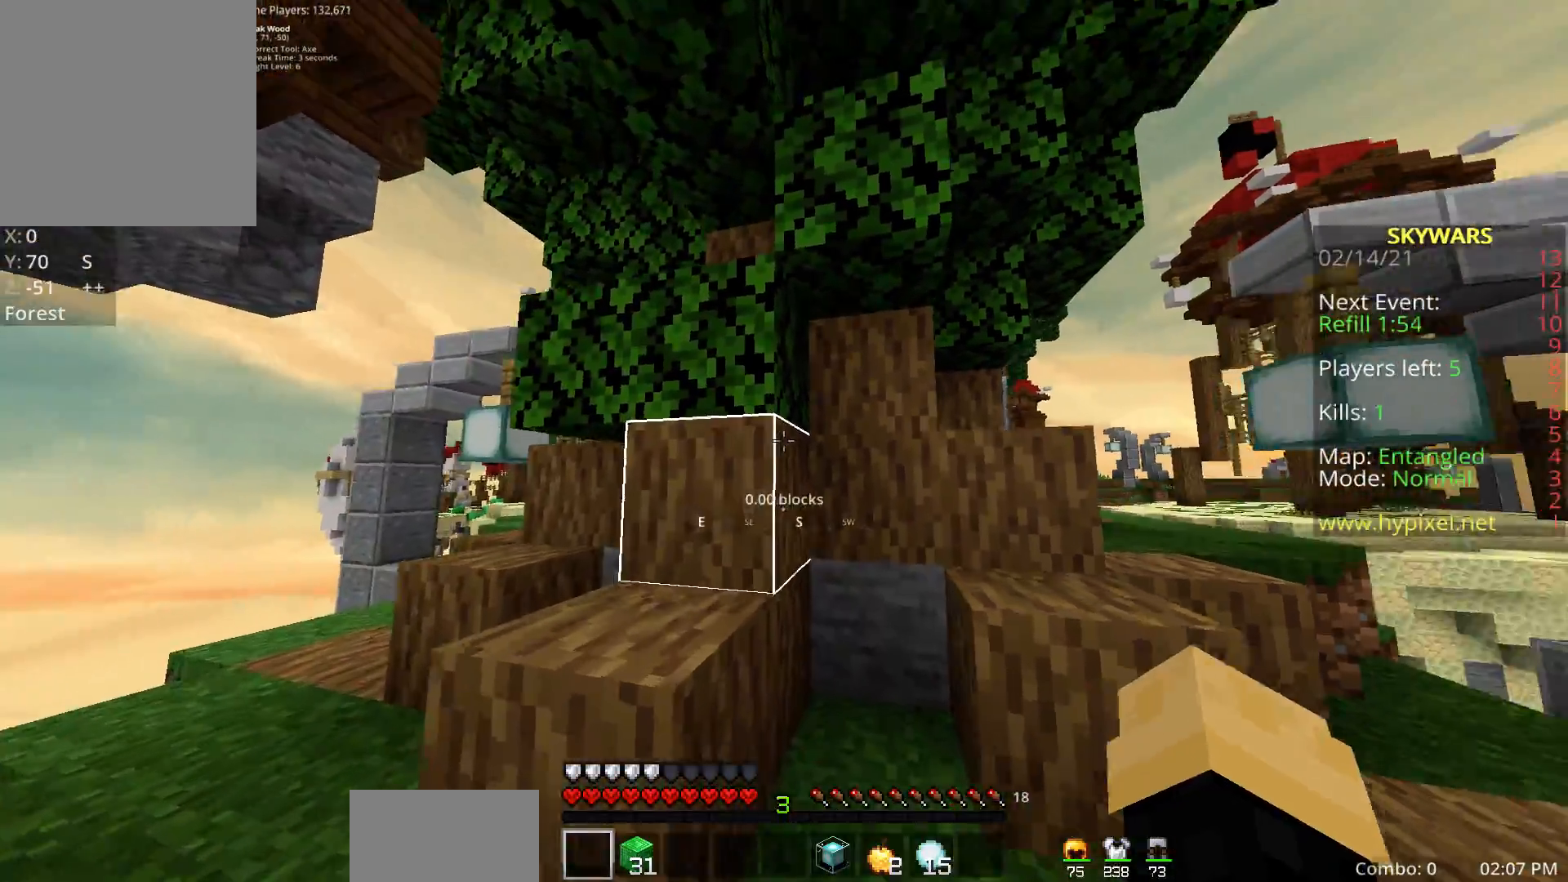
{"keys": ["fl", "s"], "mouse": [], "events": [[50, "fl", "down"], [133, "w", "up"], [417, "s", "down"]]}
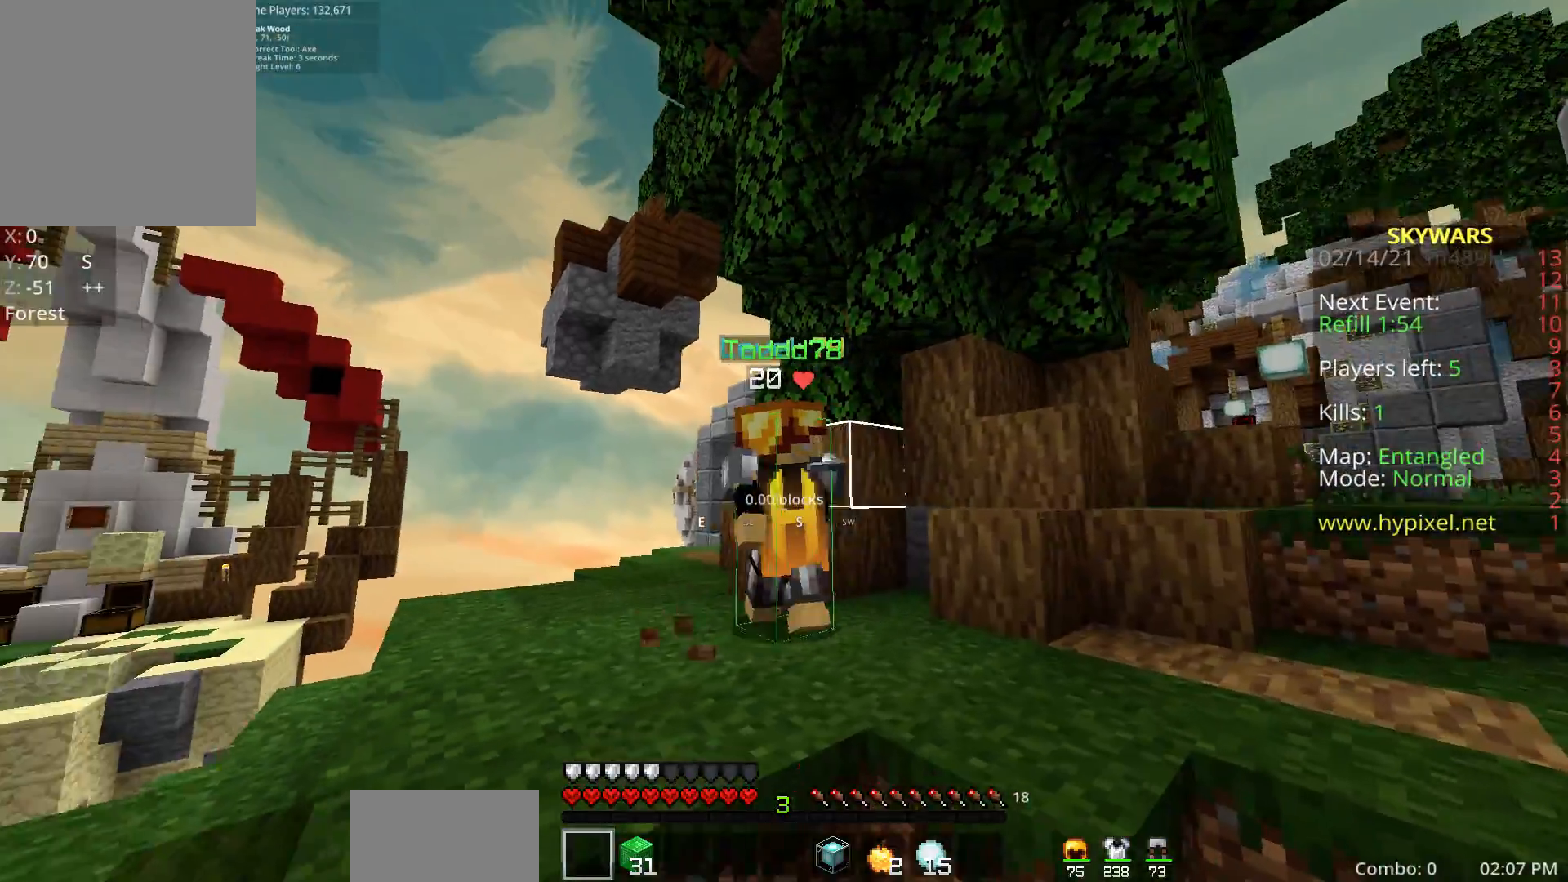
{"keys": ["fl", "s"], "mouse": [], "events": [[233, "s", "up"], [367, "s", "down"]]}
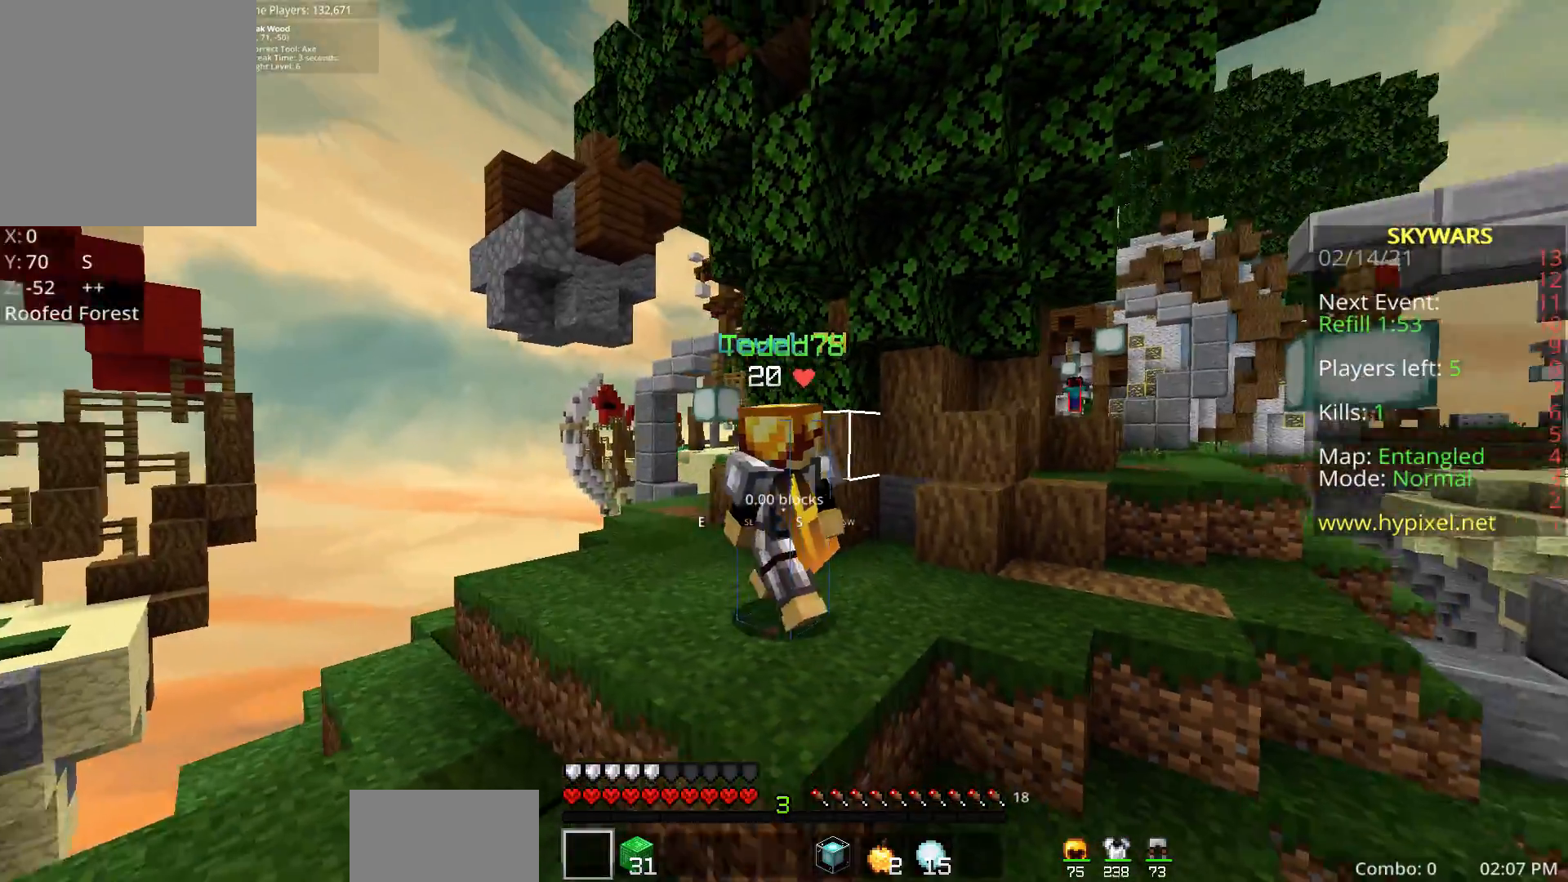
{"keys": ["fl"], "mouse": [], "events": [[33, "s", "up"]]}
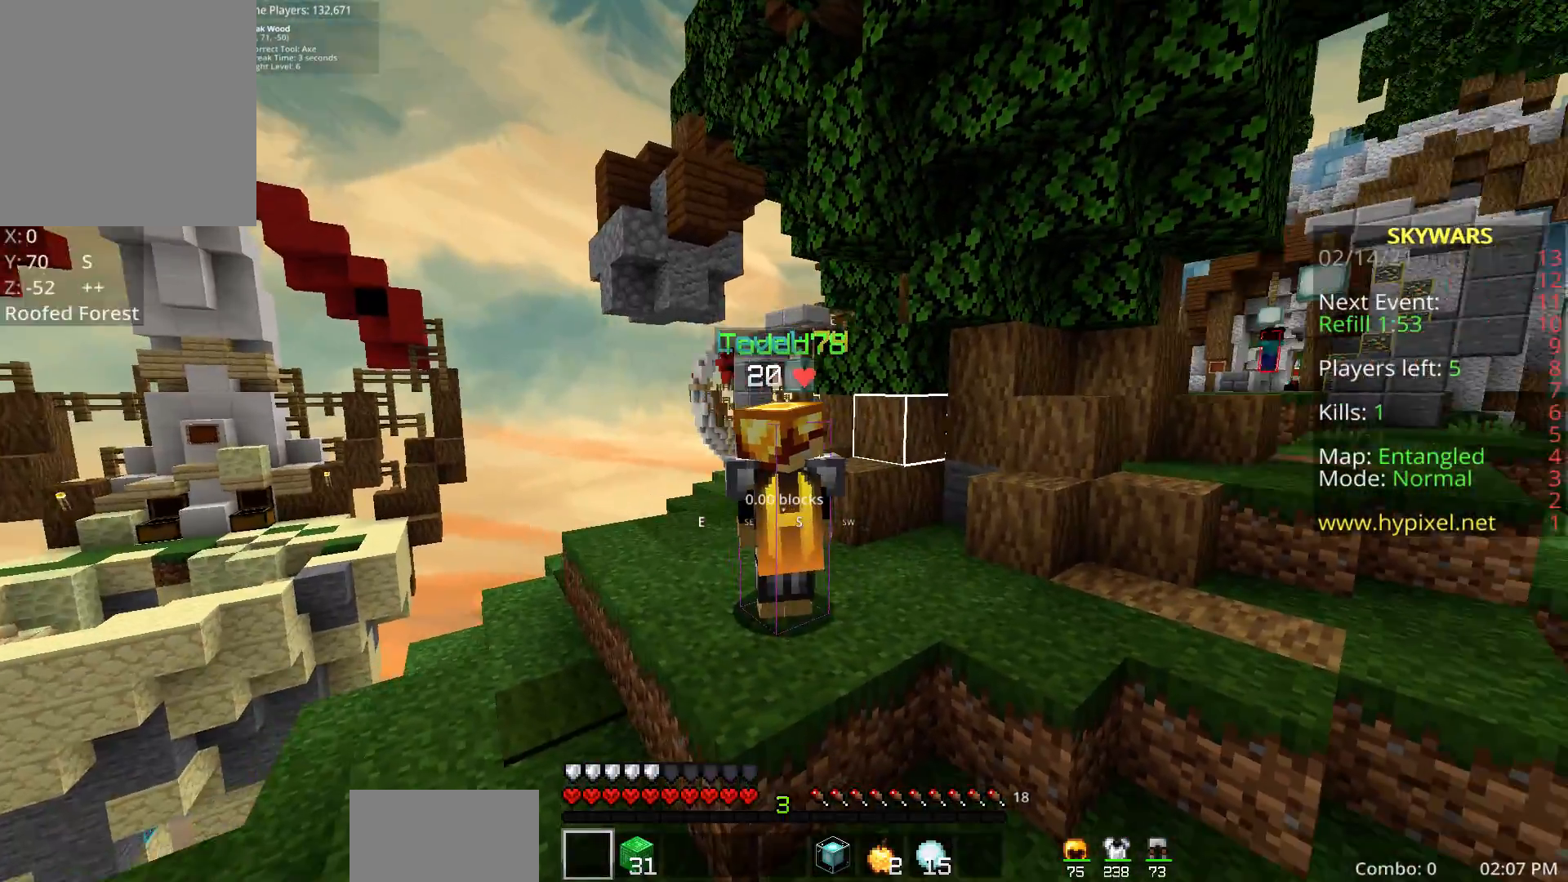
{"keys": ["fl"], "mouse": [], "events": []}
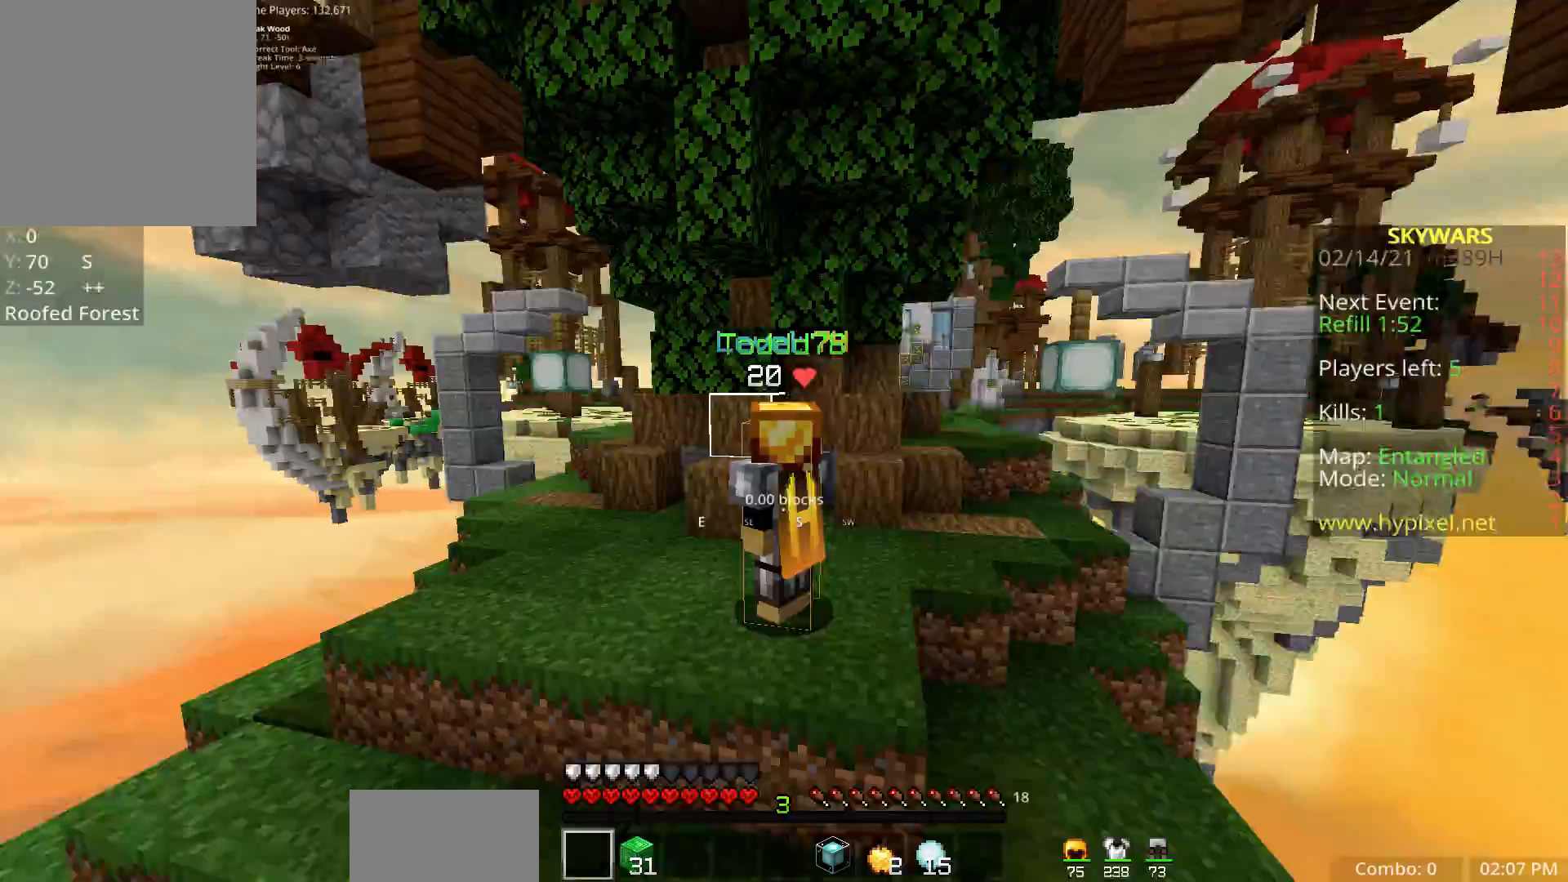
{"keys": ["fl"], "mouse": ["left"], "events": [[383, "mouse_left", "down"]]}
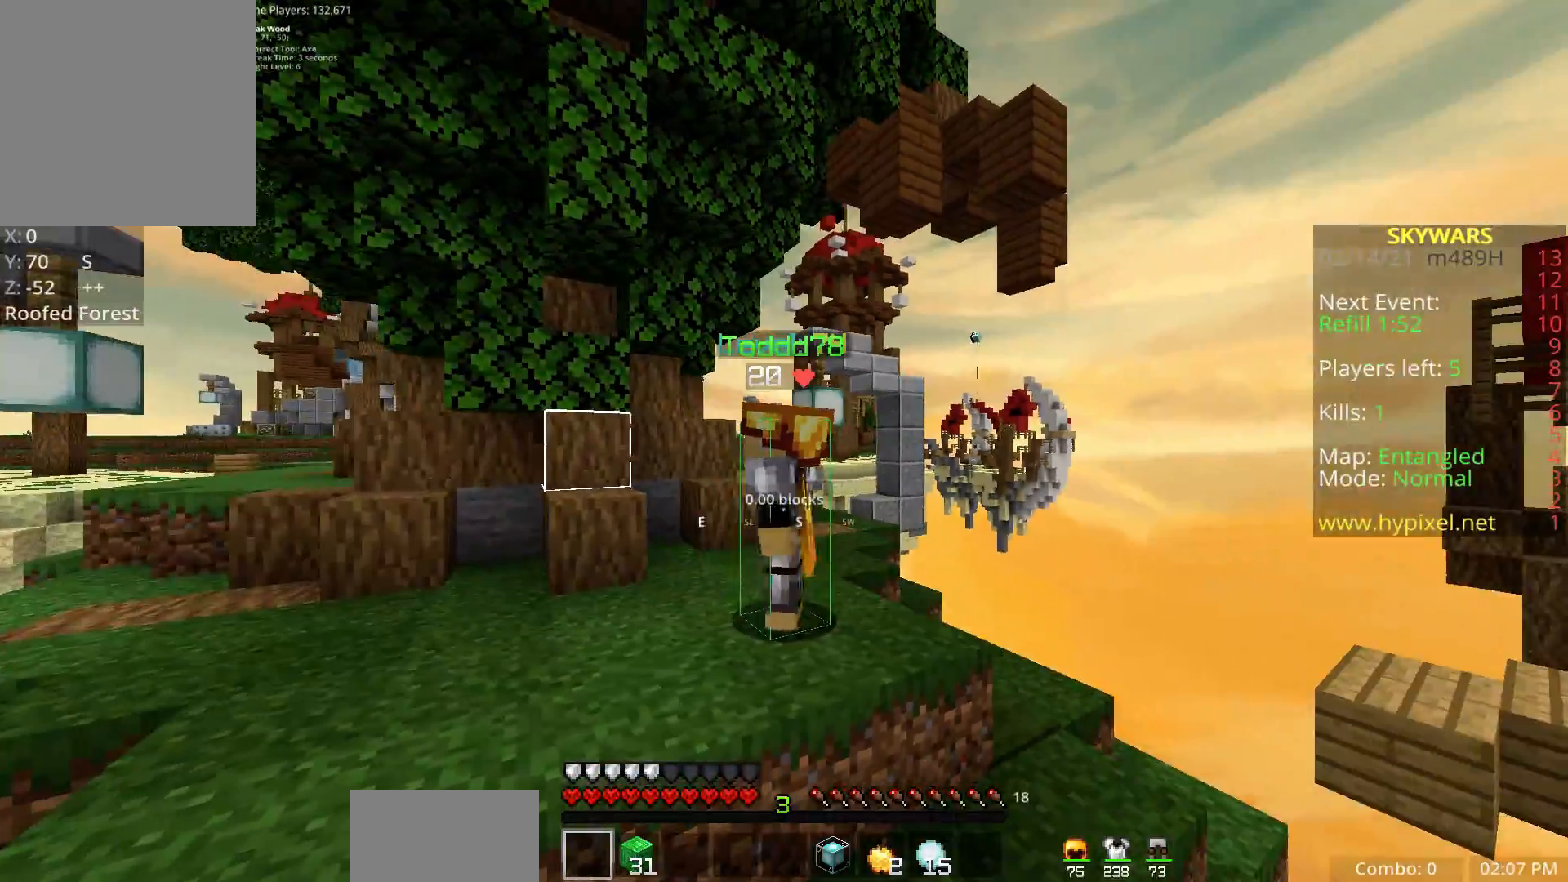
{"keys": ["w"], "mouse": [], "events": [[117, "mouse_left", "up"], [367, "fl", "up"], [450, "w", "down"]]}
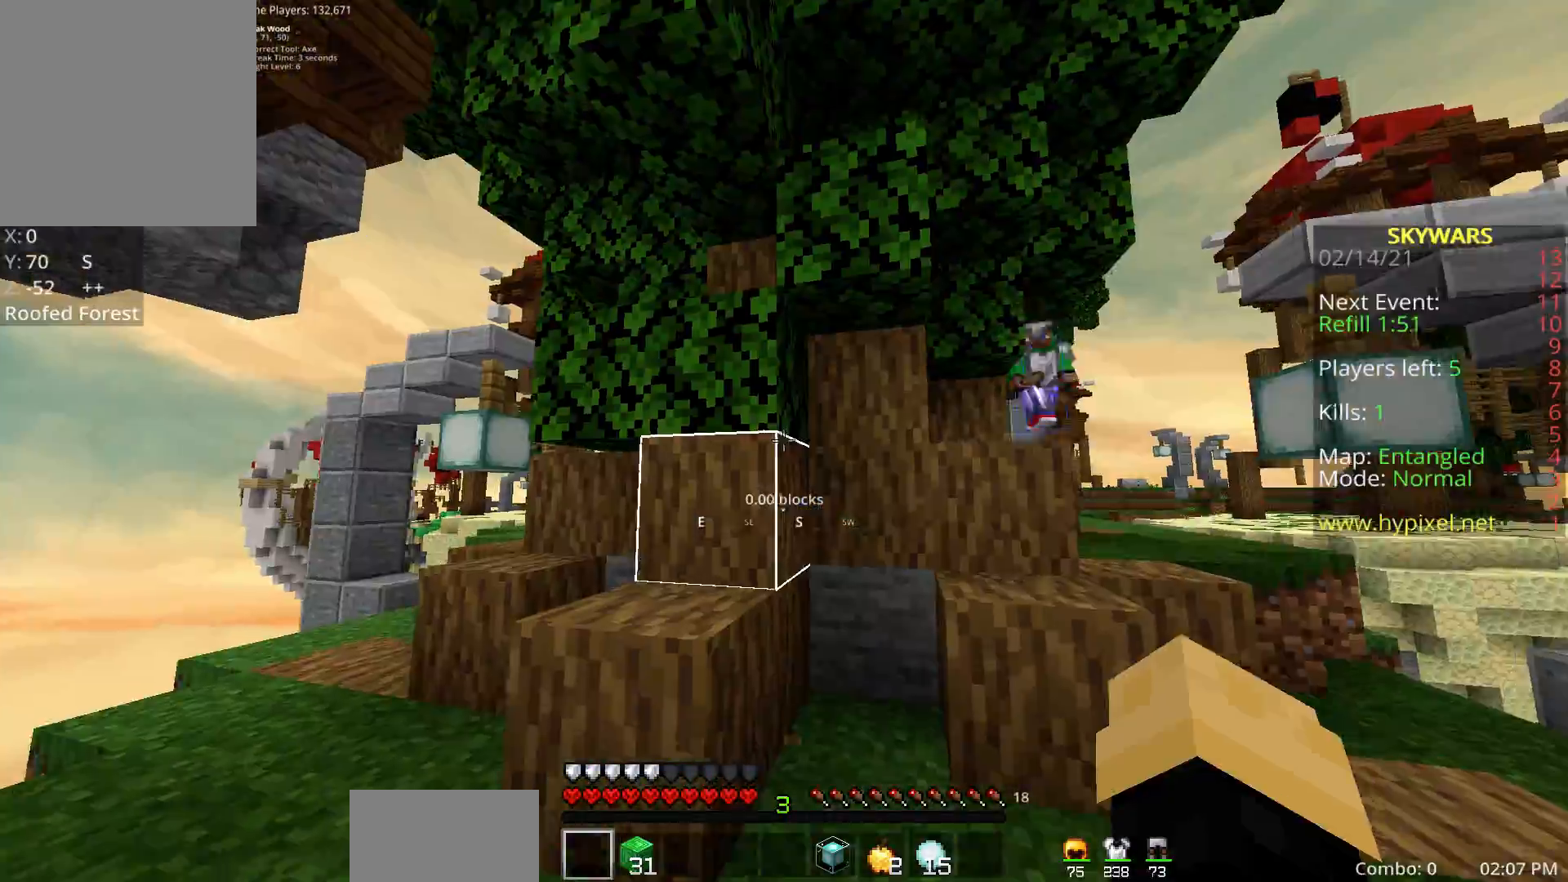
{"keys": ["w"], "mouse": [], "events": [[133, "a", "down"], [283, "a", "up"]]}
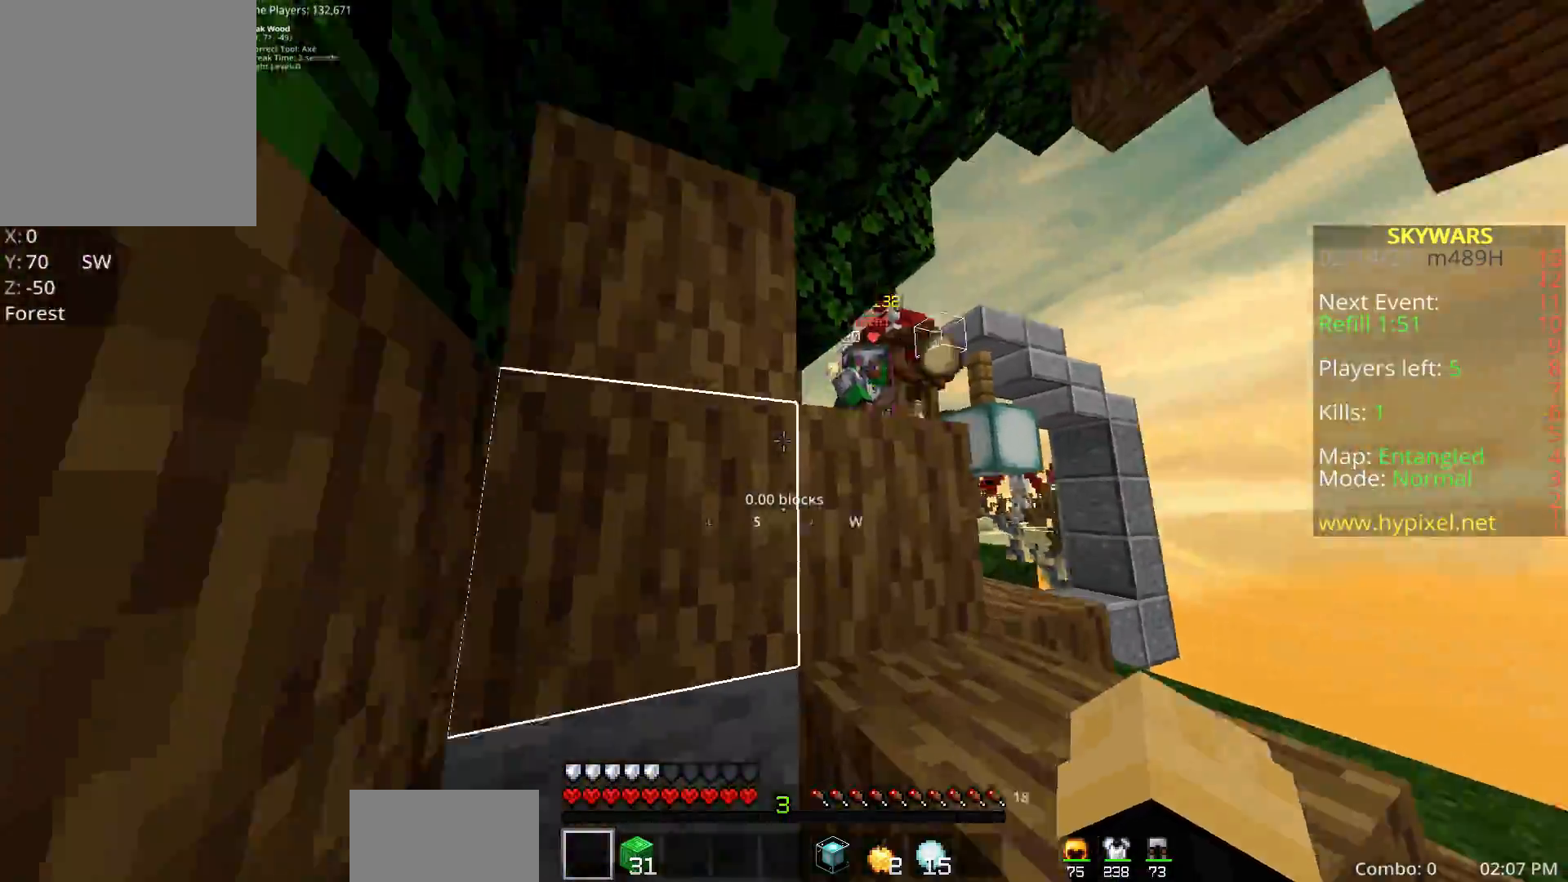
{"keys": ["w"], "mouse": ["left"], "events": [[50, "a", "down"], [67, "mouse_left", "down"], [233, "w", "up"], [483, "a", "up"], [483, "w", "down"]]}
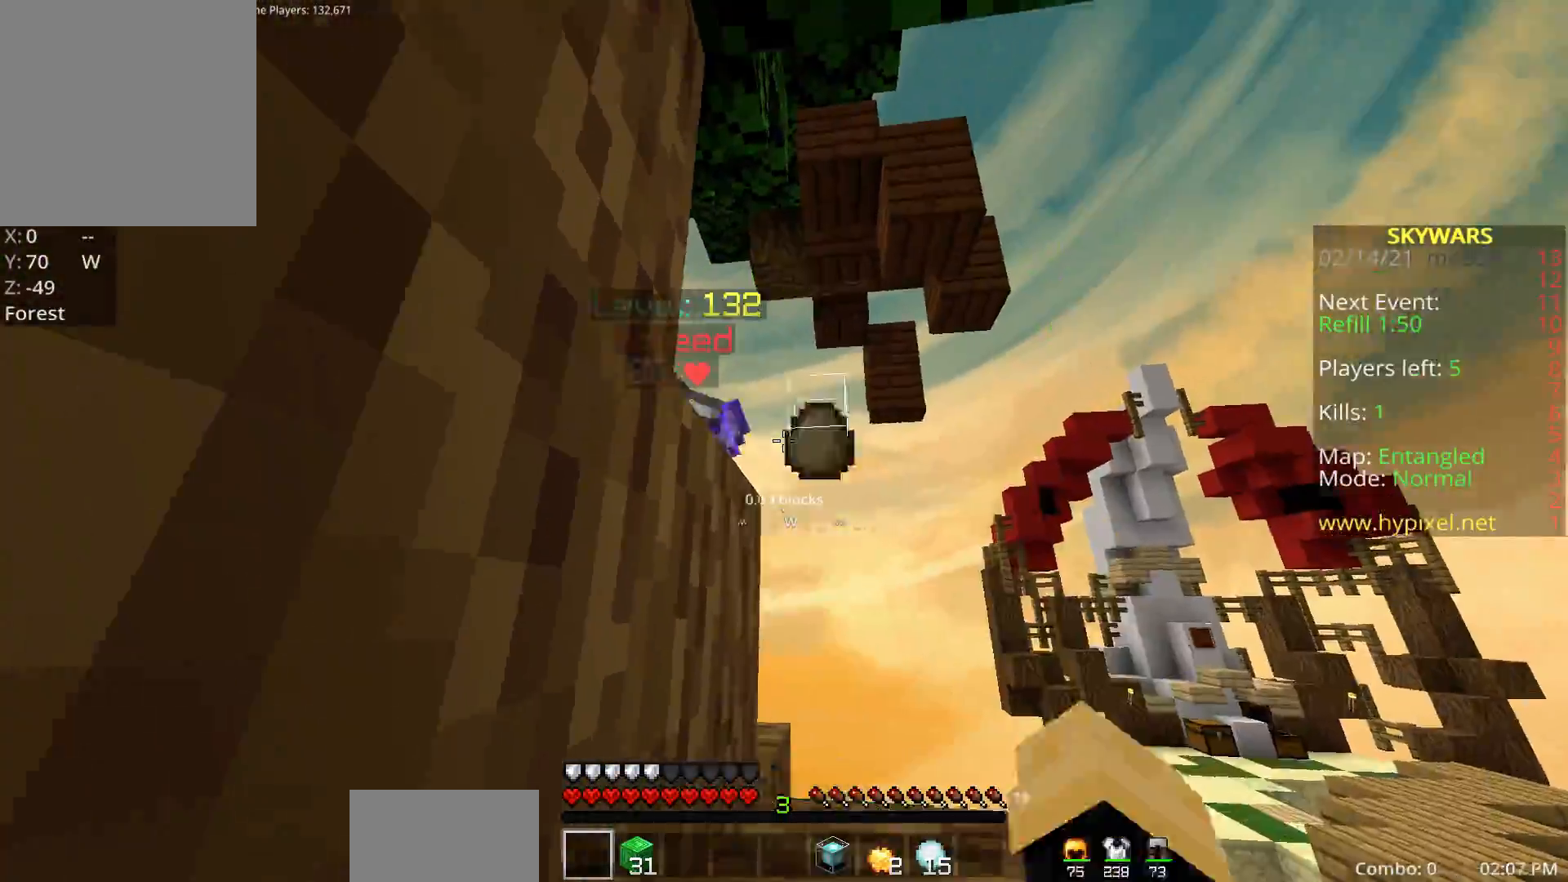
{"keys": ["a", "w"], "mouse": ["left"], "events": [[17, "mouse_left", "up"], [100, "mouse_left", "down"], [217, "a", "down"]]}
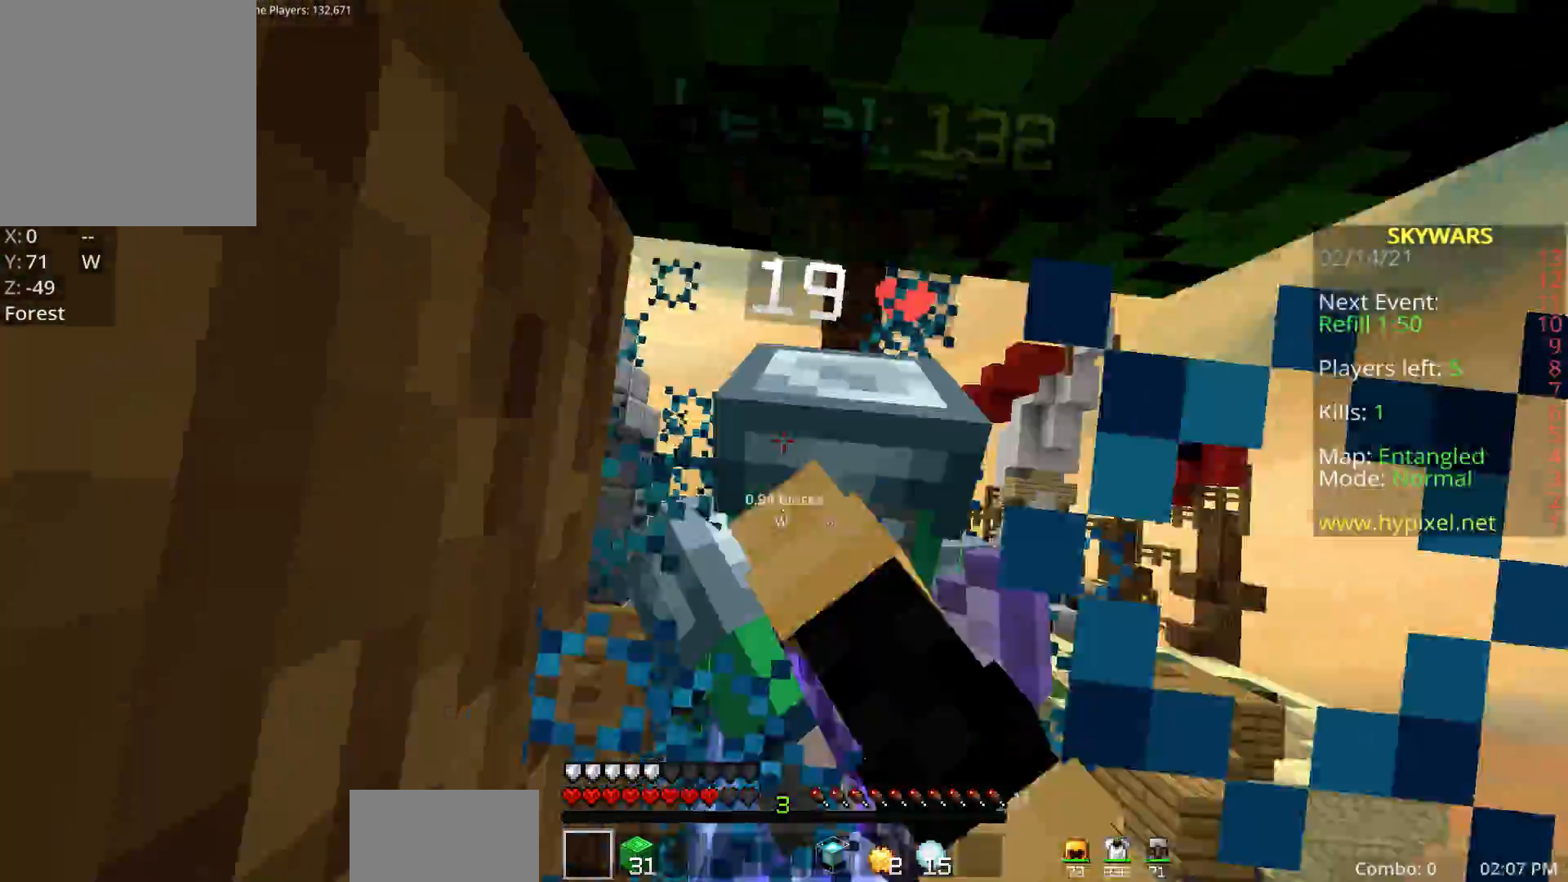
{"keys": ["a", "w"], "mouse": ["left"], "events": []}
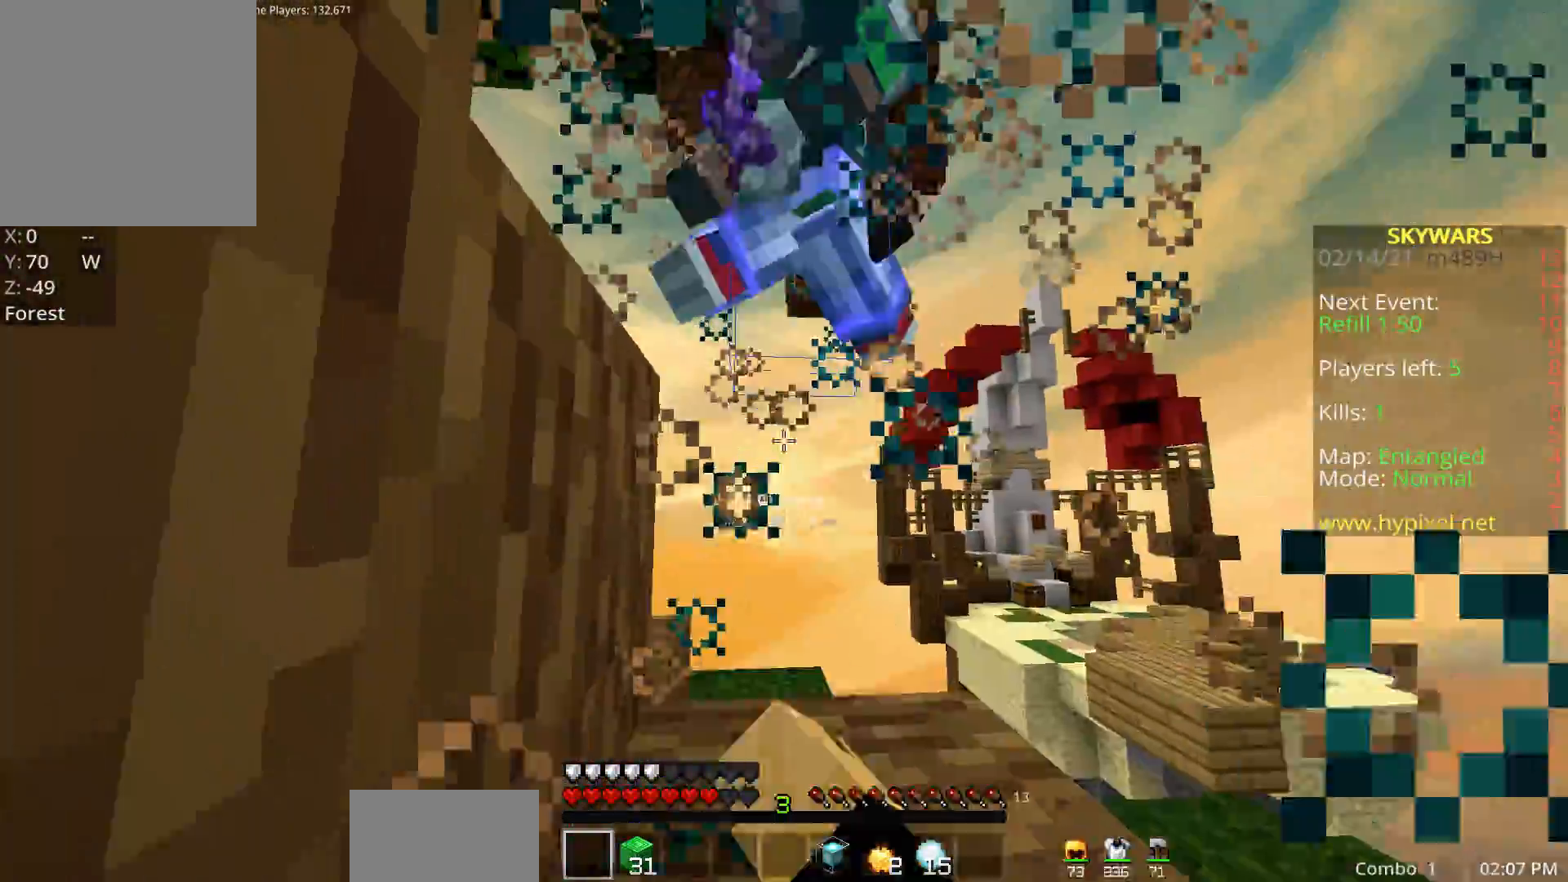
{"keys": ["a", "d", "space", "w"], "mouse": ["left"], "events": [[283, "a", "up"], [300, "space", "down"], [433, "a", "down"], [433, "d", "down"]]}
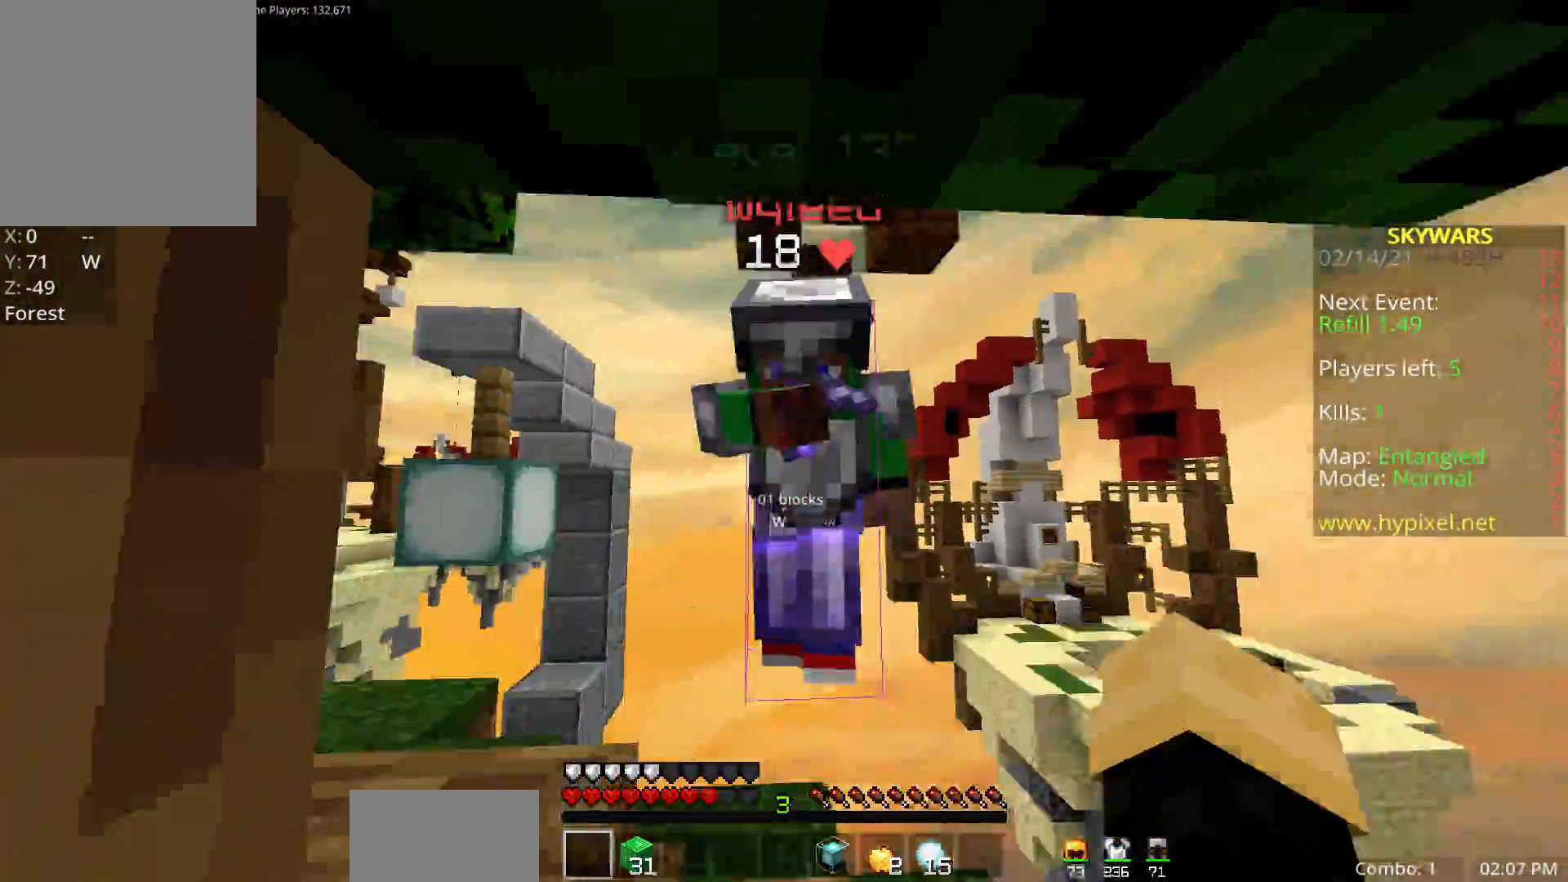
{"keys": ["a", "w"], "mouse": ["left"], "events": [[33, "d", "up"], [117, "space", "up"]]}